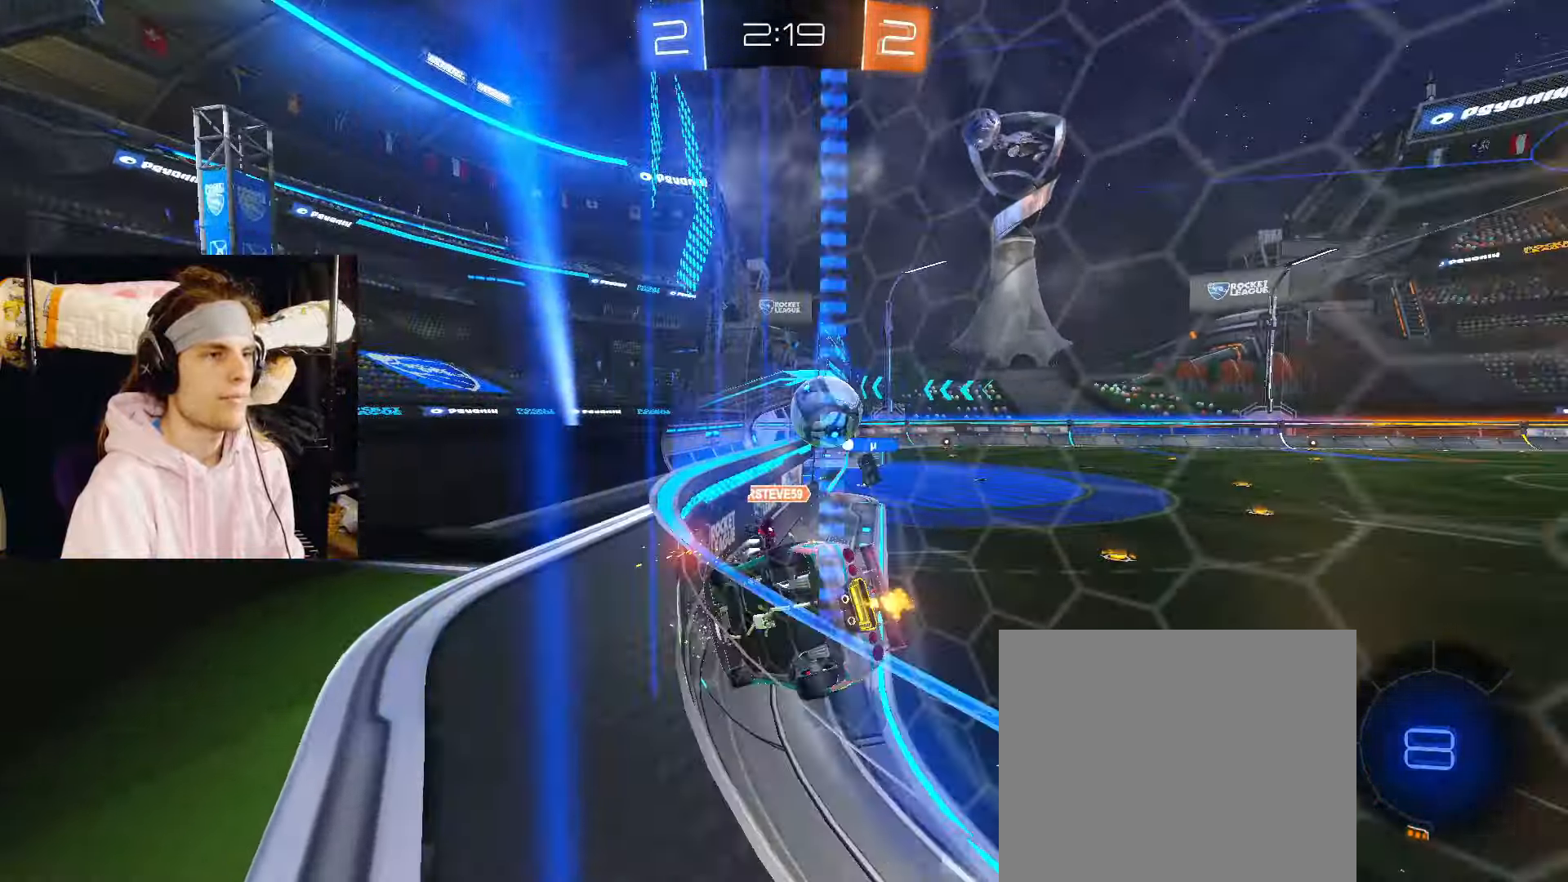
Gameplay with a controller (PlayStation layout); each line is a JSON object with the inputs held at the frame after it. "events" lists button and stick changes between this image and that frame as [ms after this image, input, new state], when the widget could be followed in between. Not read: L2.
{"buttons": ["R2"], "left_stick": "down-right", "right_stick": "center", "events": [[117, "left_stick", "down"], [233, "left_stick", "down-right"]]}
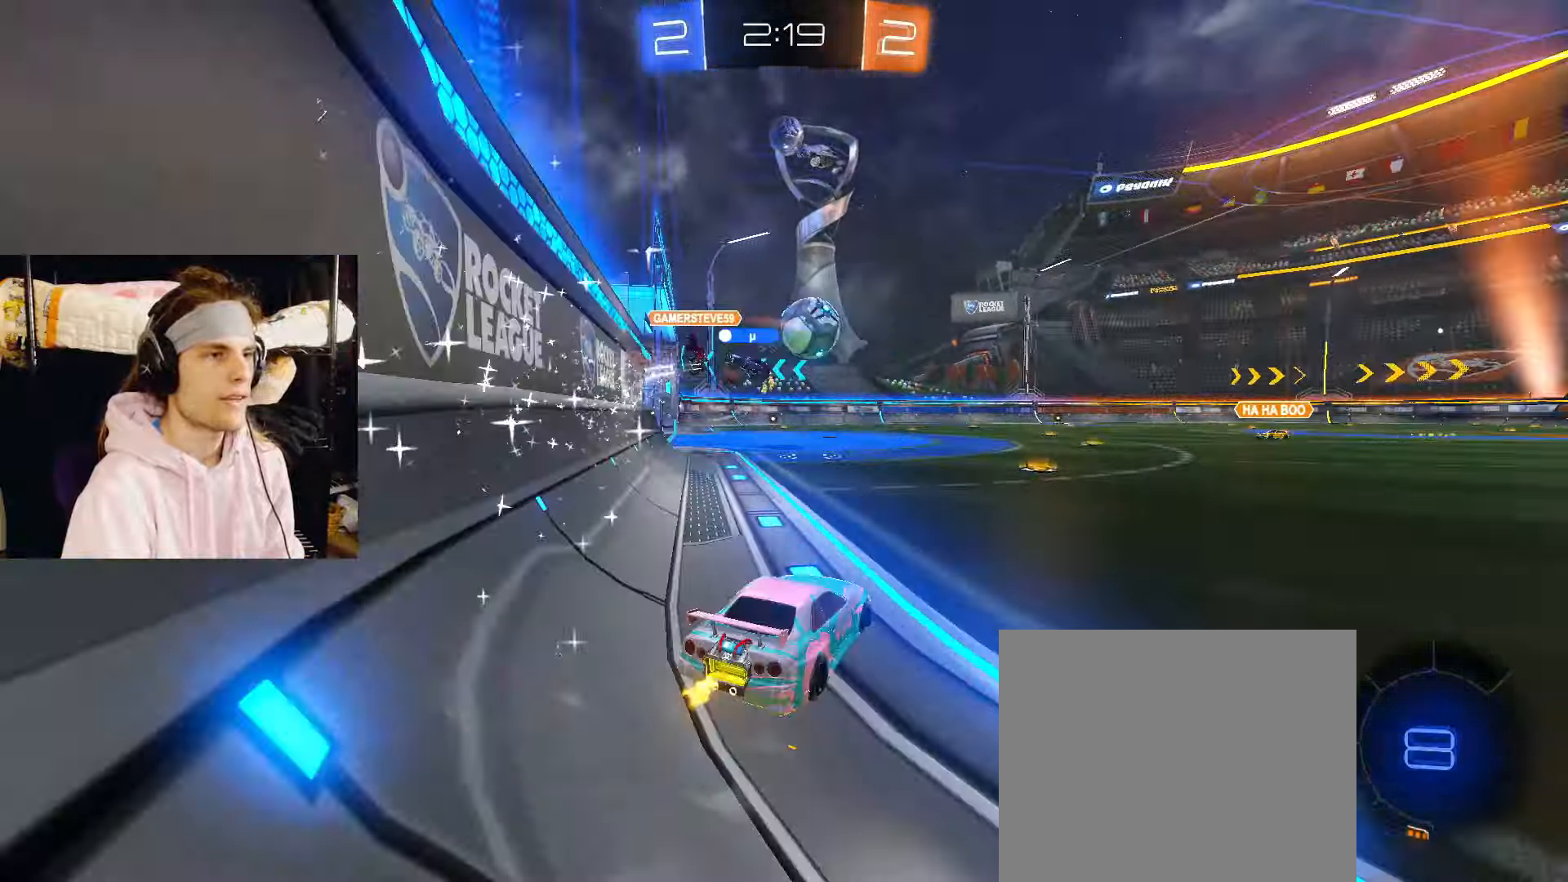
{"buttons": ["CIRCLE", "R2"], "left_stick": "left", "right_stick": "center", "events": [[33, "left_stick", "center"], [233, "CIRCLE", "down"], [483, "left_stick", "left"]]}
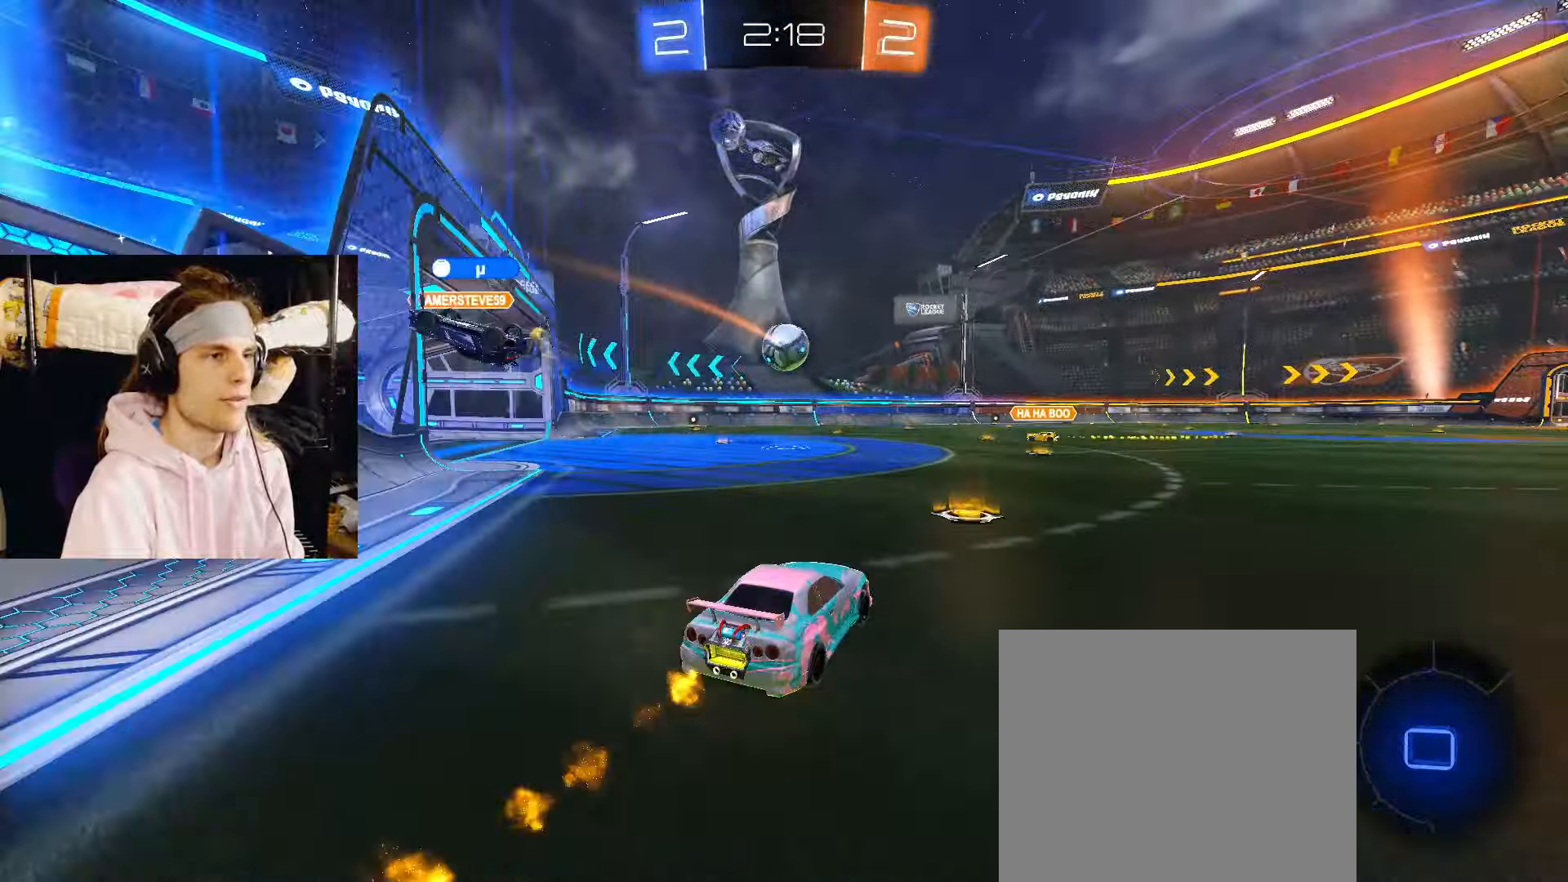
{"buttons": ["CIRCLE", "R2"], "left_stick": "center", "right_stick": "center", "events": [[100, "left_stick", "center"], [233, "left_stick", "left"], [450, "left_stick", "center"]]}
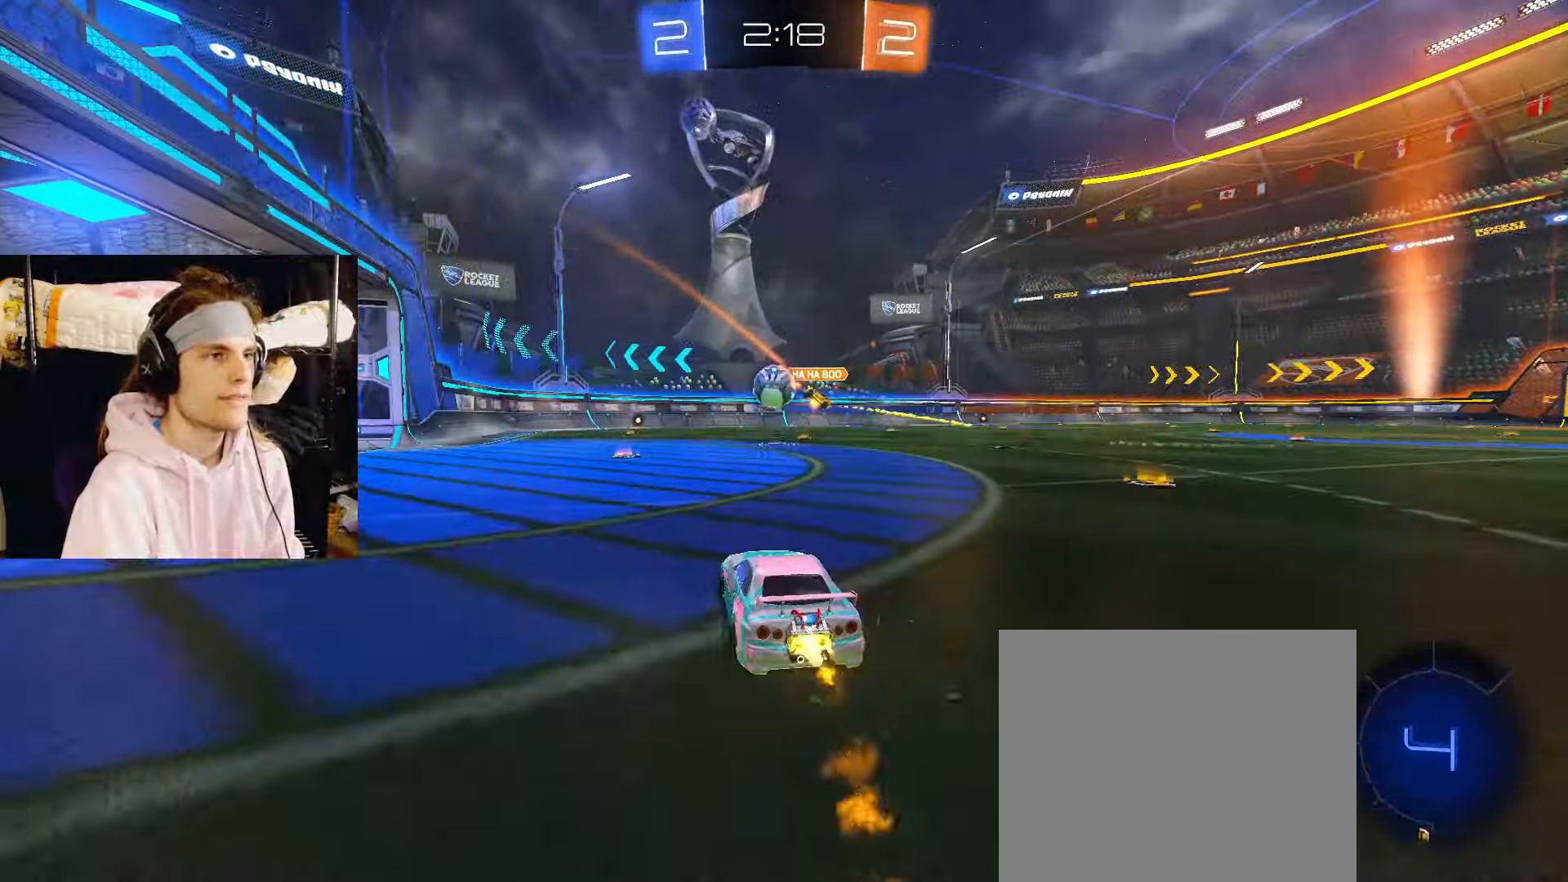
{"buttons": ["CIRCLE", "R2"], "left_stick": "left", "right_stick": "center", "events": [[333, "left_stick", "left"]]}
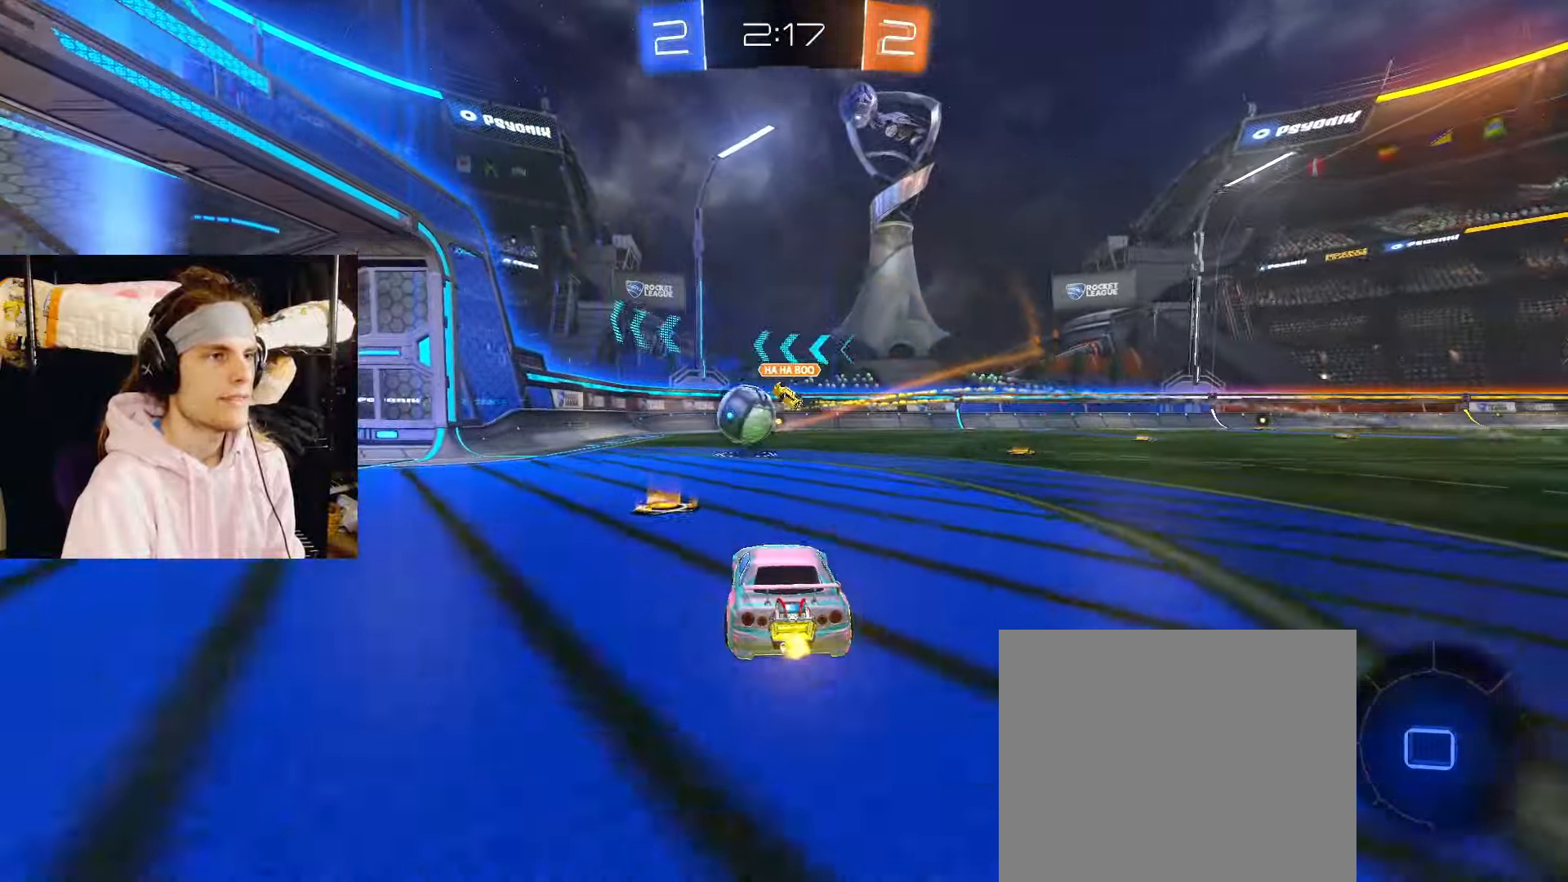
{"buttons": ["CROSS", "R2"], "left_stick": "down-right", "right_stick": "center", "events": [[250, "left_stick", "center"], [450, "CROSS", "down"], [483, "CIRCLE", "up"], [483, "left_stick", "down-right"]]}
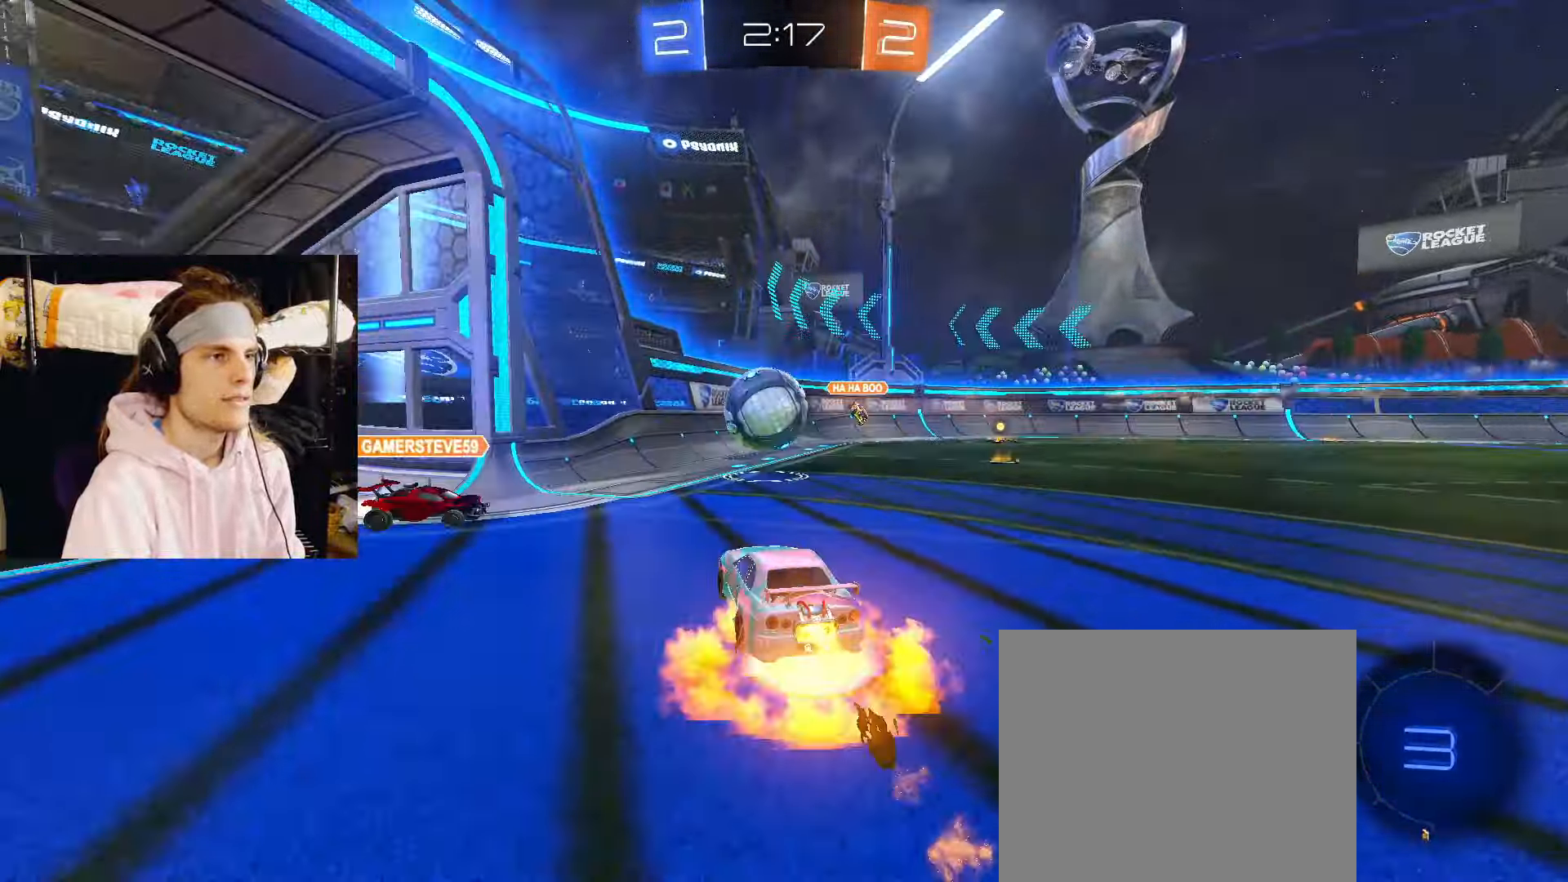
{"buttons": ["CROSS", "R2"], "left_stick": "down", "right_stick": "center", "events": [[83, "CROSS", "up"], [367, "CIRCLE", "down"], [367, "left_stick", "up-left"], [400, "CROSS", "down"], [433, "CIRCLE", "up"], [483, "left_stick", "down"]]}
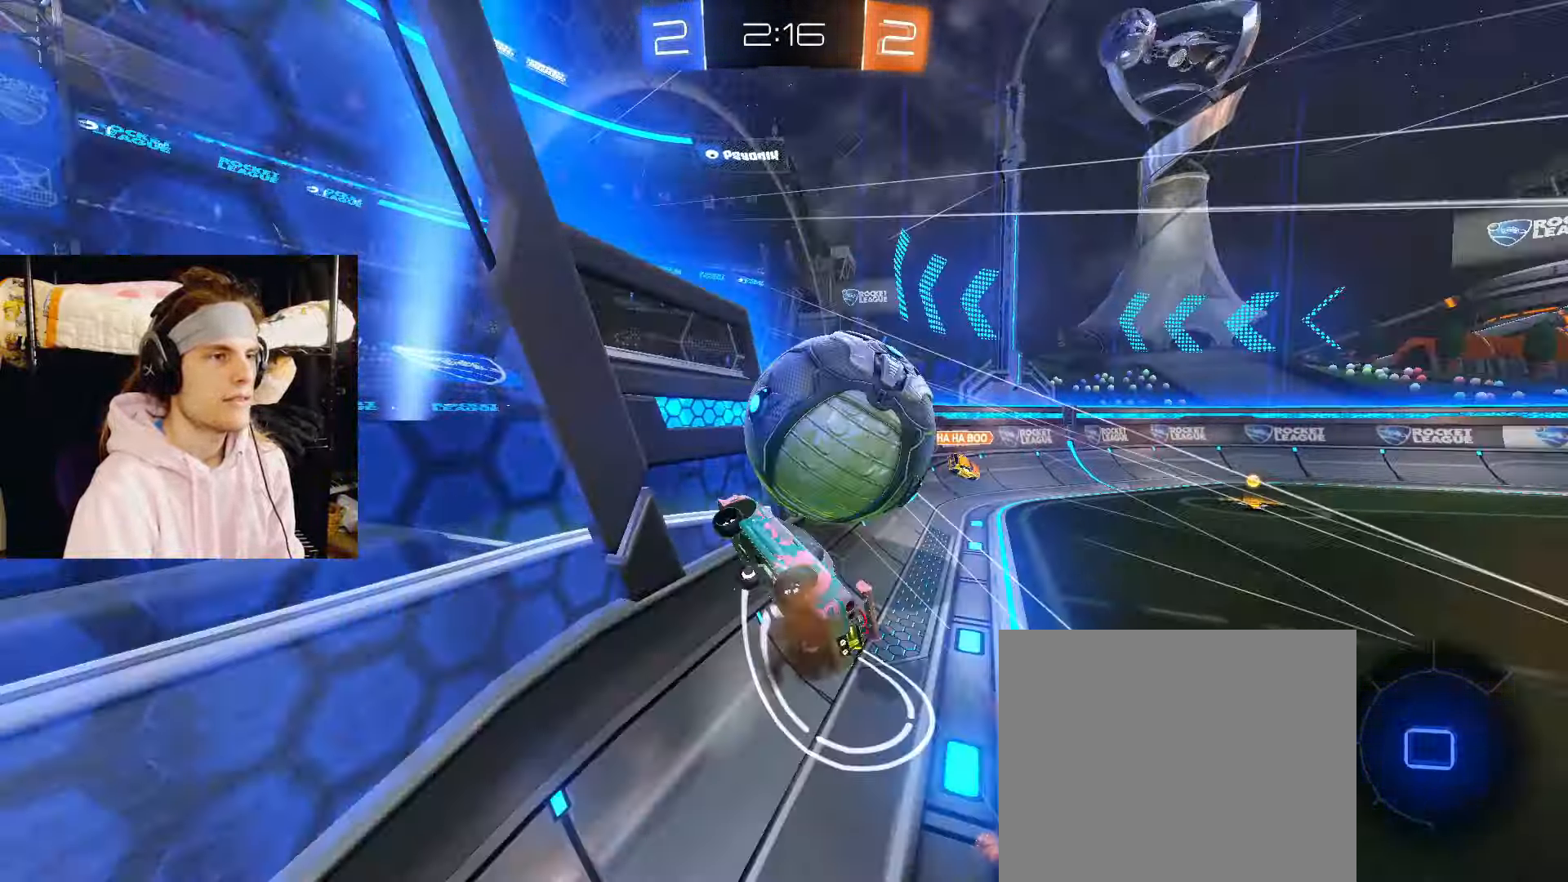
{"buttons": ["R2"], "left_stick": "down-right", "right_stick": "center", "events": [[33, "CROSS", "up"], [83, "left_stick", "down-right"]]}
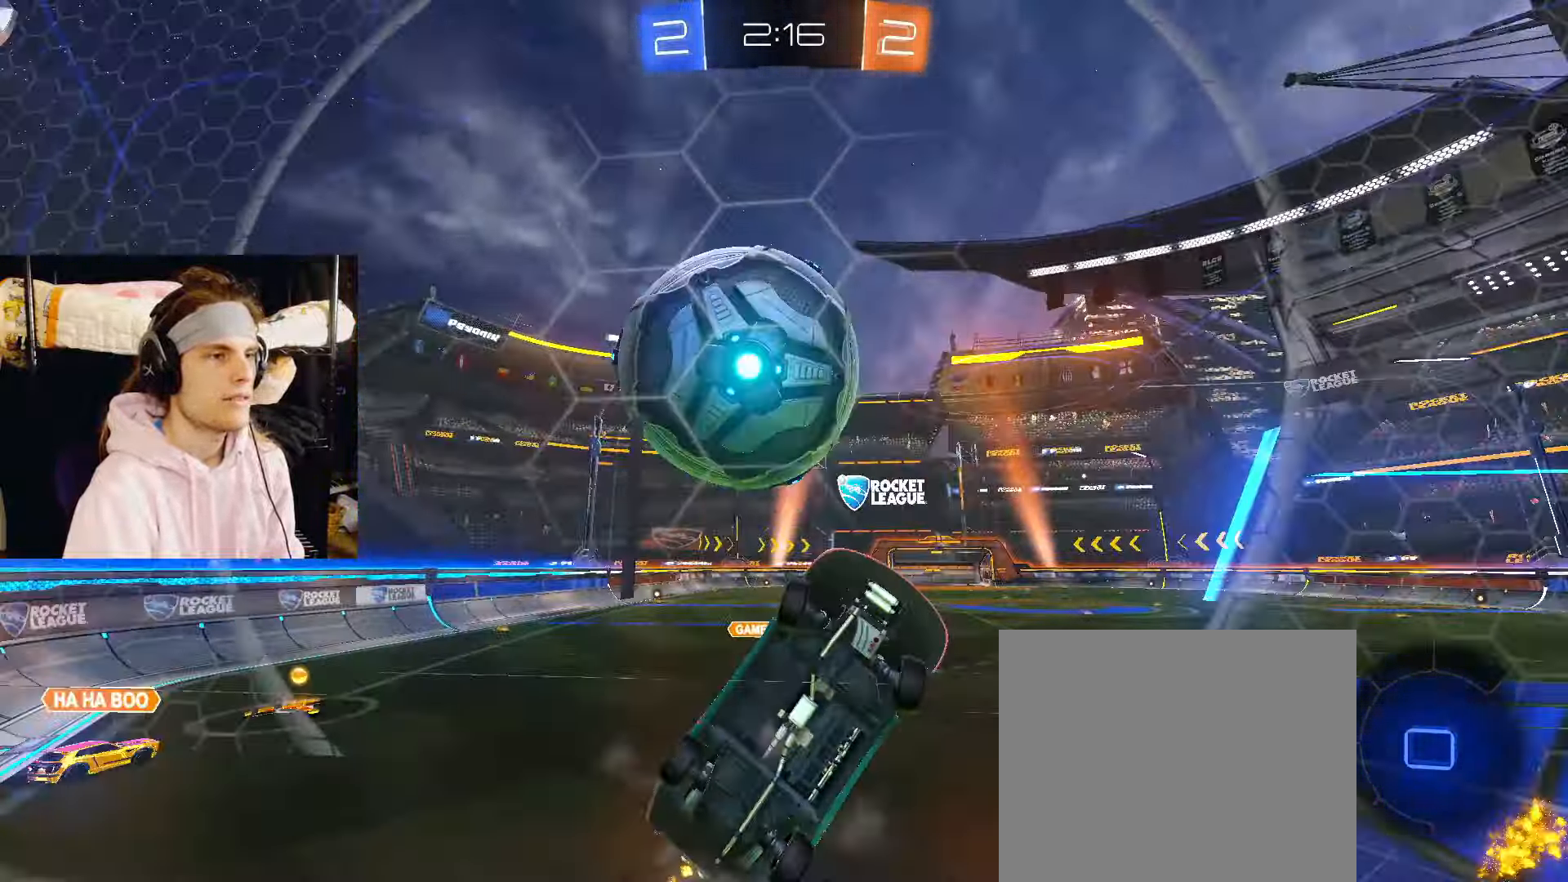
{"buttons": [], "left_stick": "right", "right_stick": "center", "events": [[167, "R2", "up"], [217, "left_stick", "right"]]}
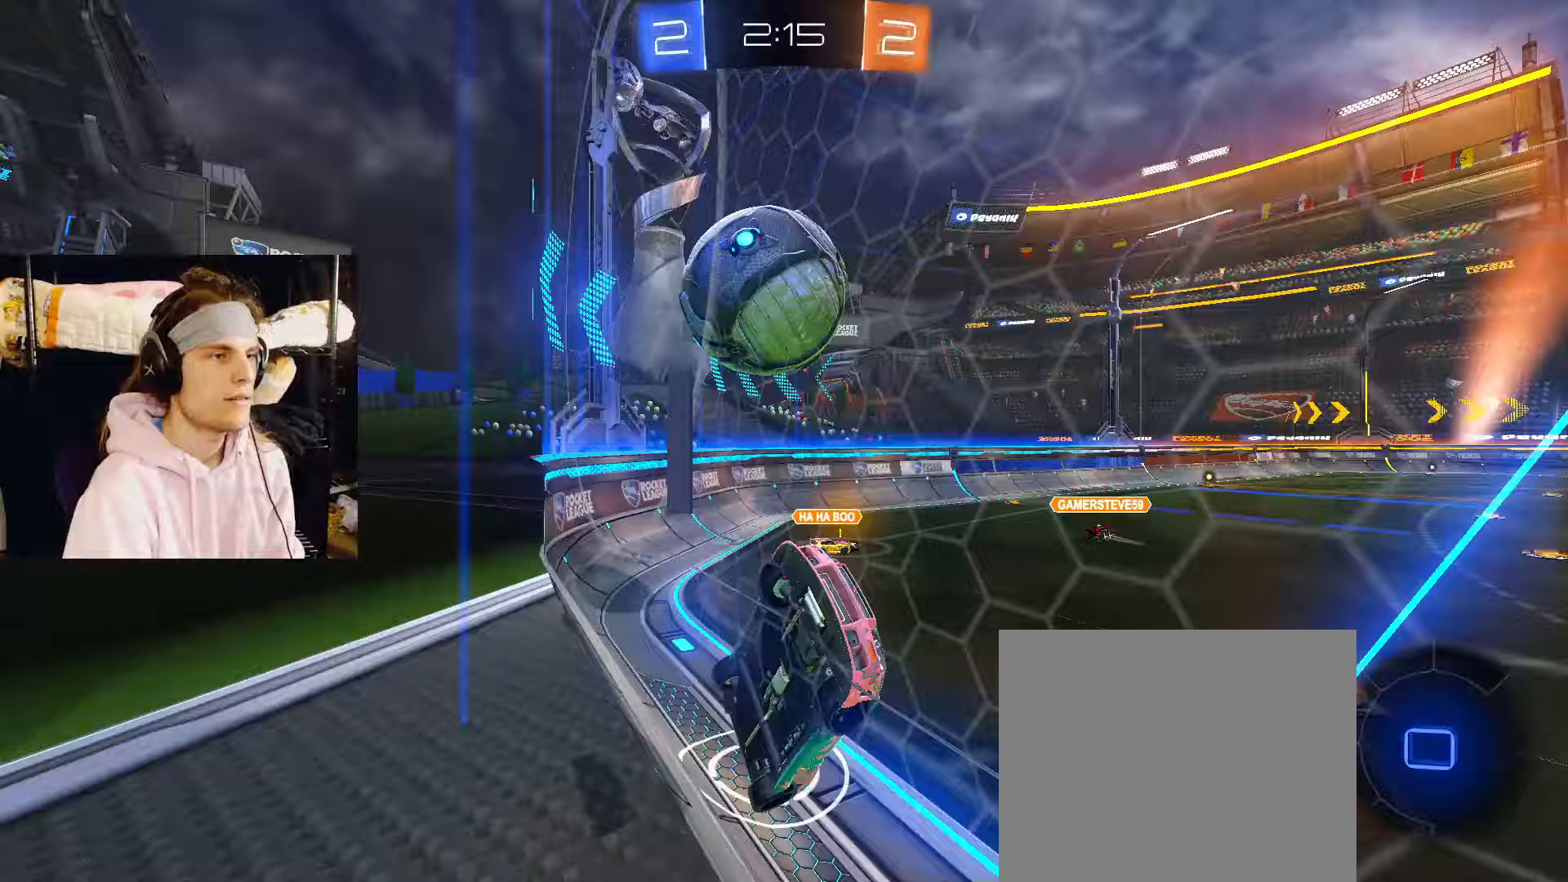
{"buttons": [], "left_stick": "center", "right_stick": "center", "events": [[317, "left_stick", "center"]]}
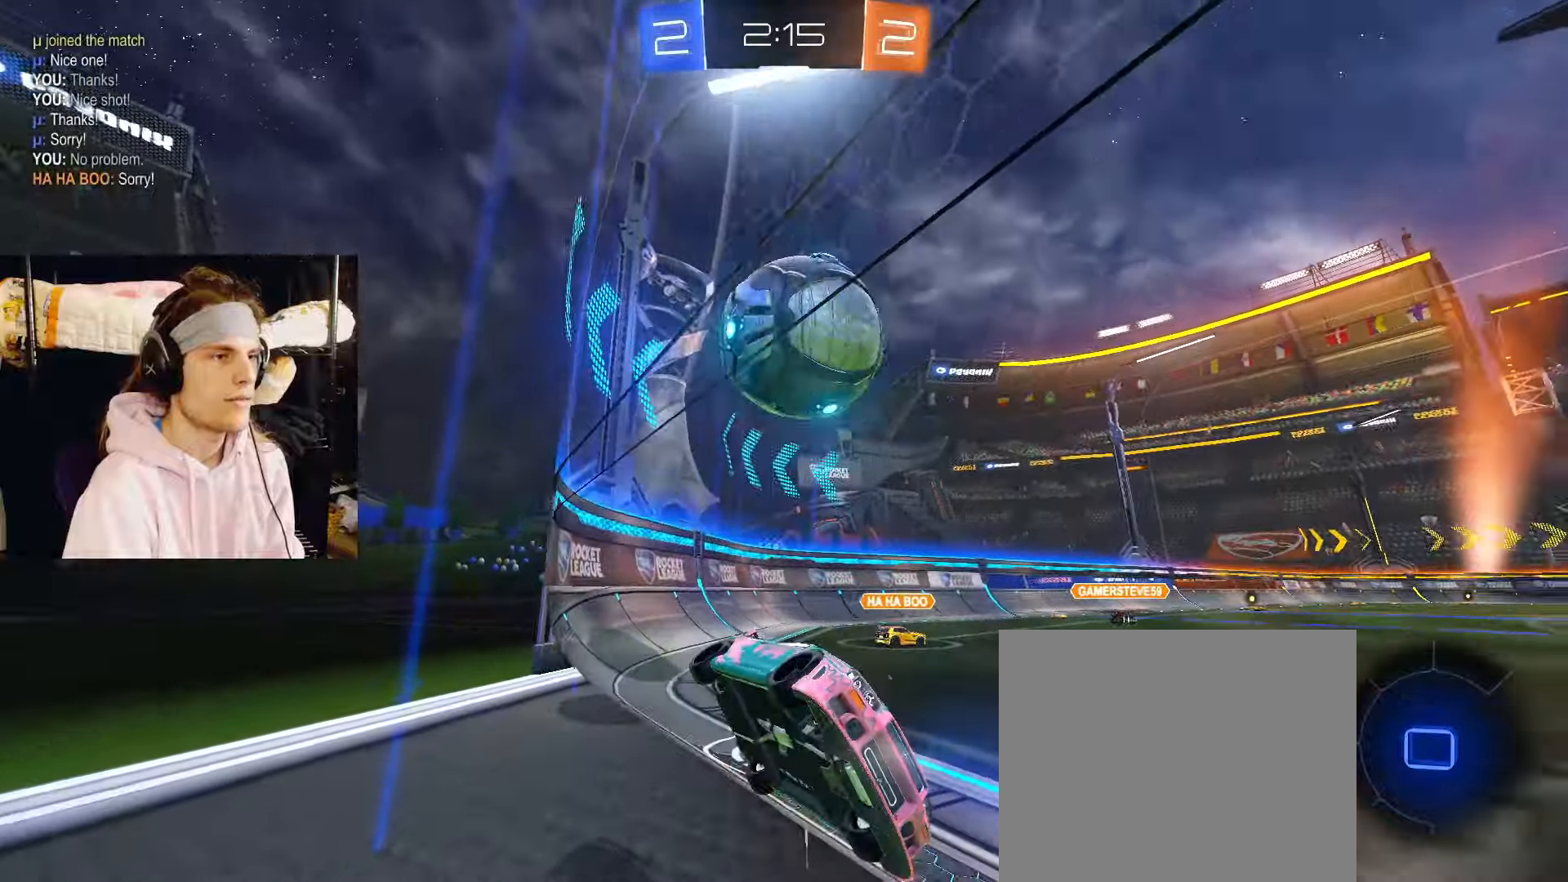
{"buttons": ["CROSS"], "left_stick": "up", "right_stick": "center", "events": [[133, "CROSS", "down"], [133, "left_stick", "down"], [217, "CROSS", "up"], [350, "CROSS", "down"], [500, "left_stick", "up"]]}
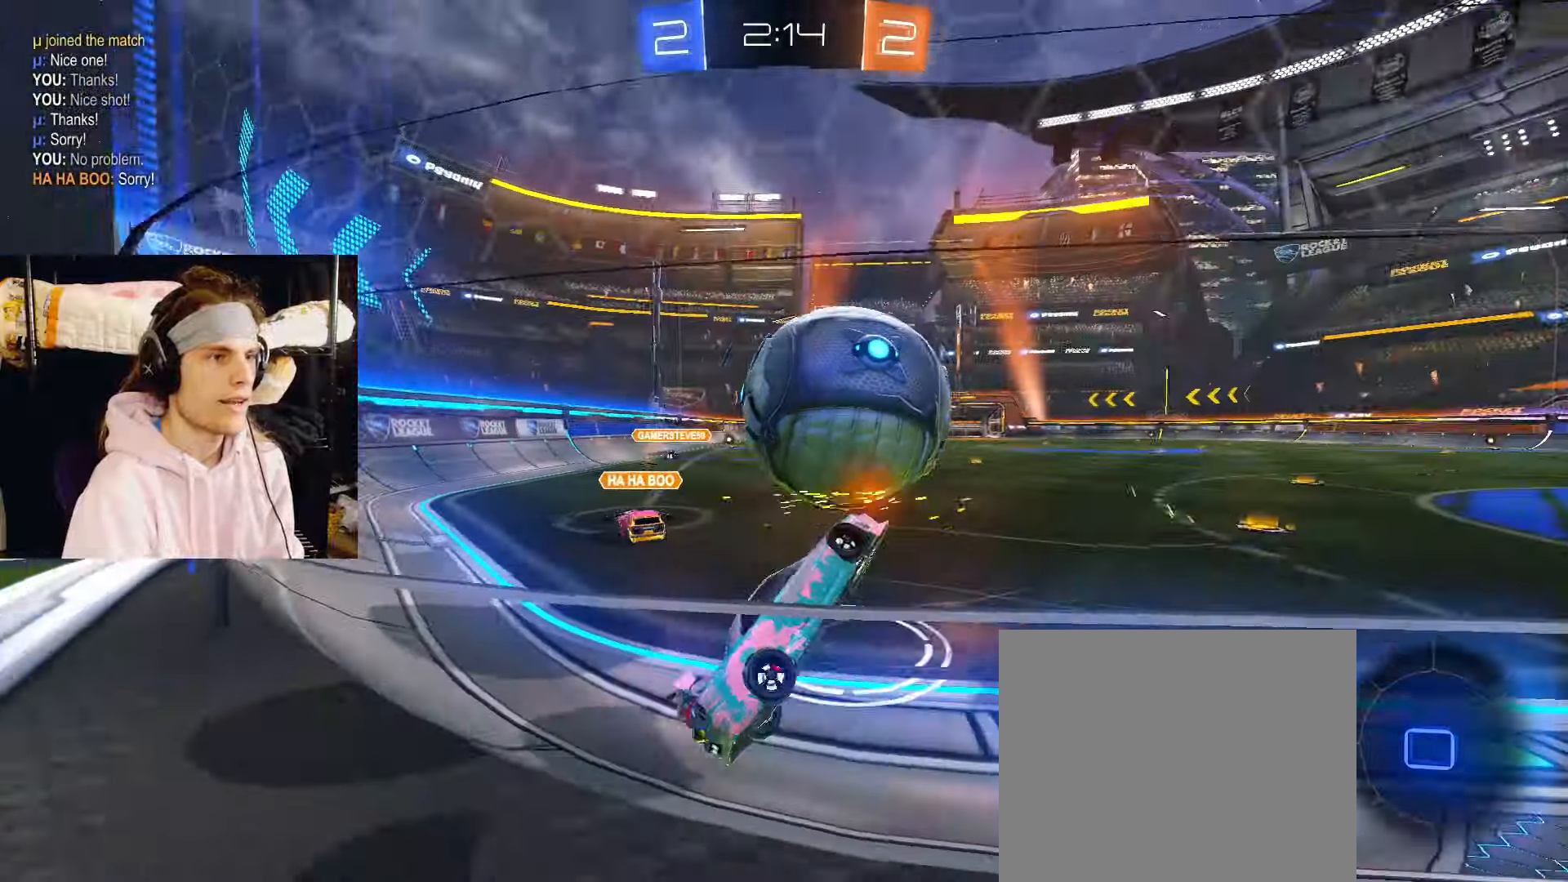
{"buttons": [], "left_stick": "up-left", "right_stick": "center", "events": [[50, "CIRCLE", "down"], [50, "CROSS", "up"], [50, "left_stick", "up-left"], [117, "CIRCLE", "up"]]}
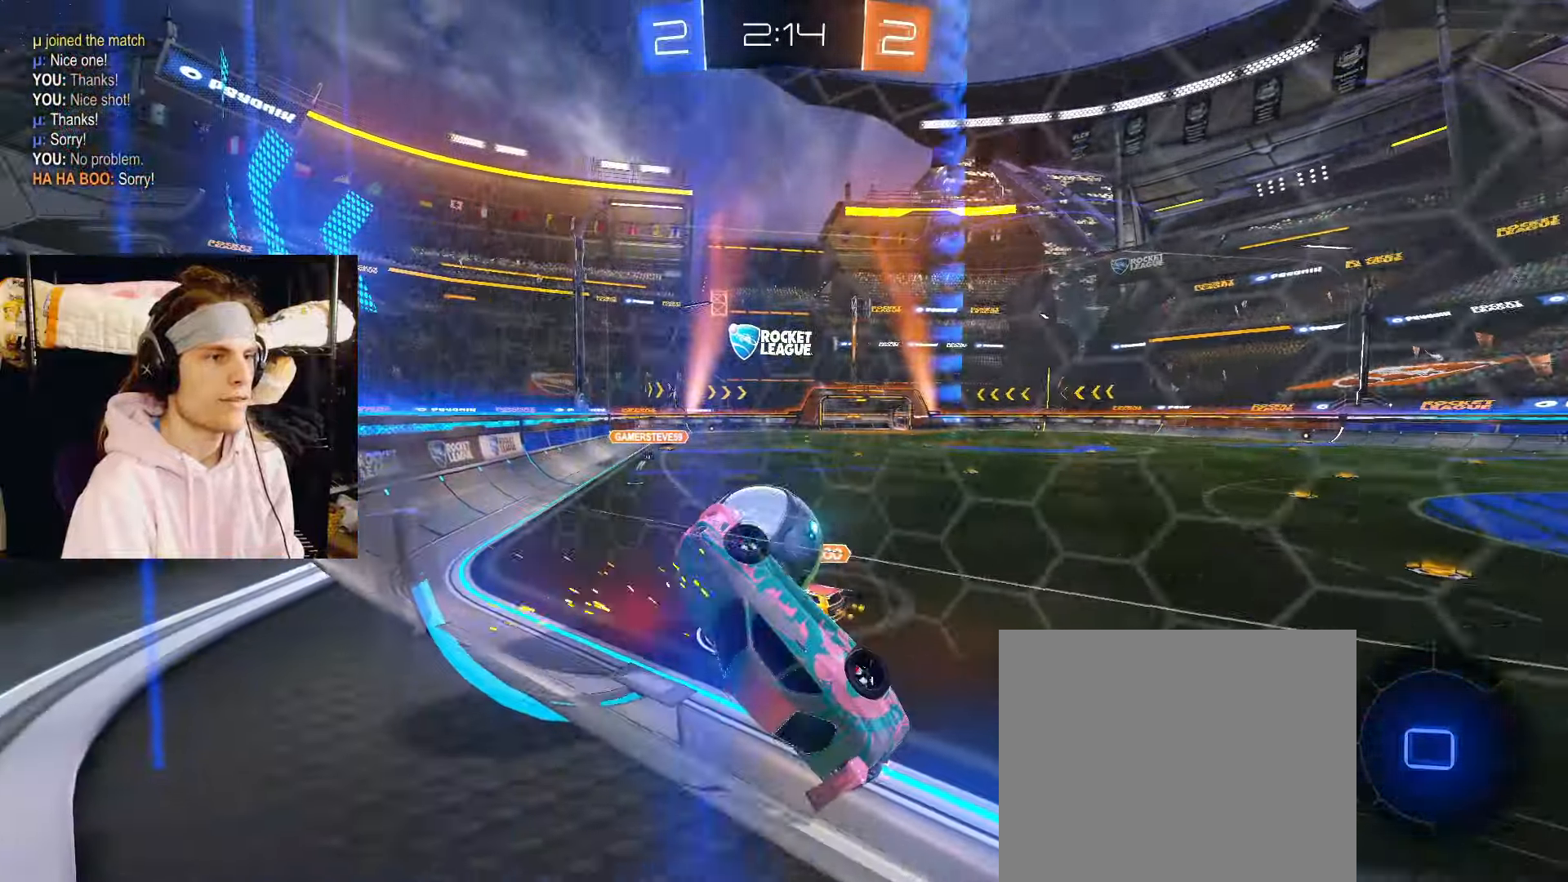
{"buttons": ["R2"], "left_stick": "left", "right_stick": "center", "events": [[233, "left_stick", "left"], [467, "R2", "down"]]}
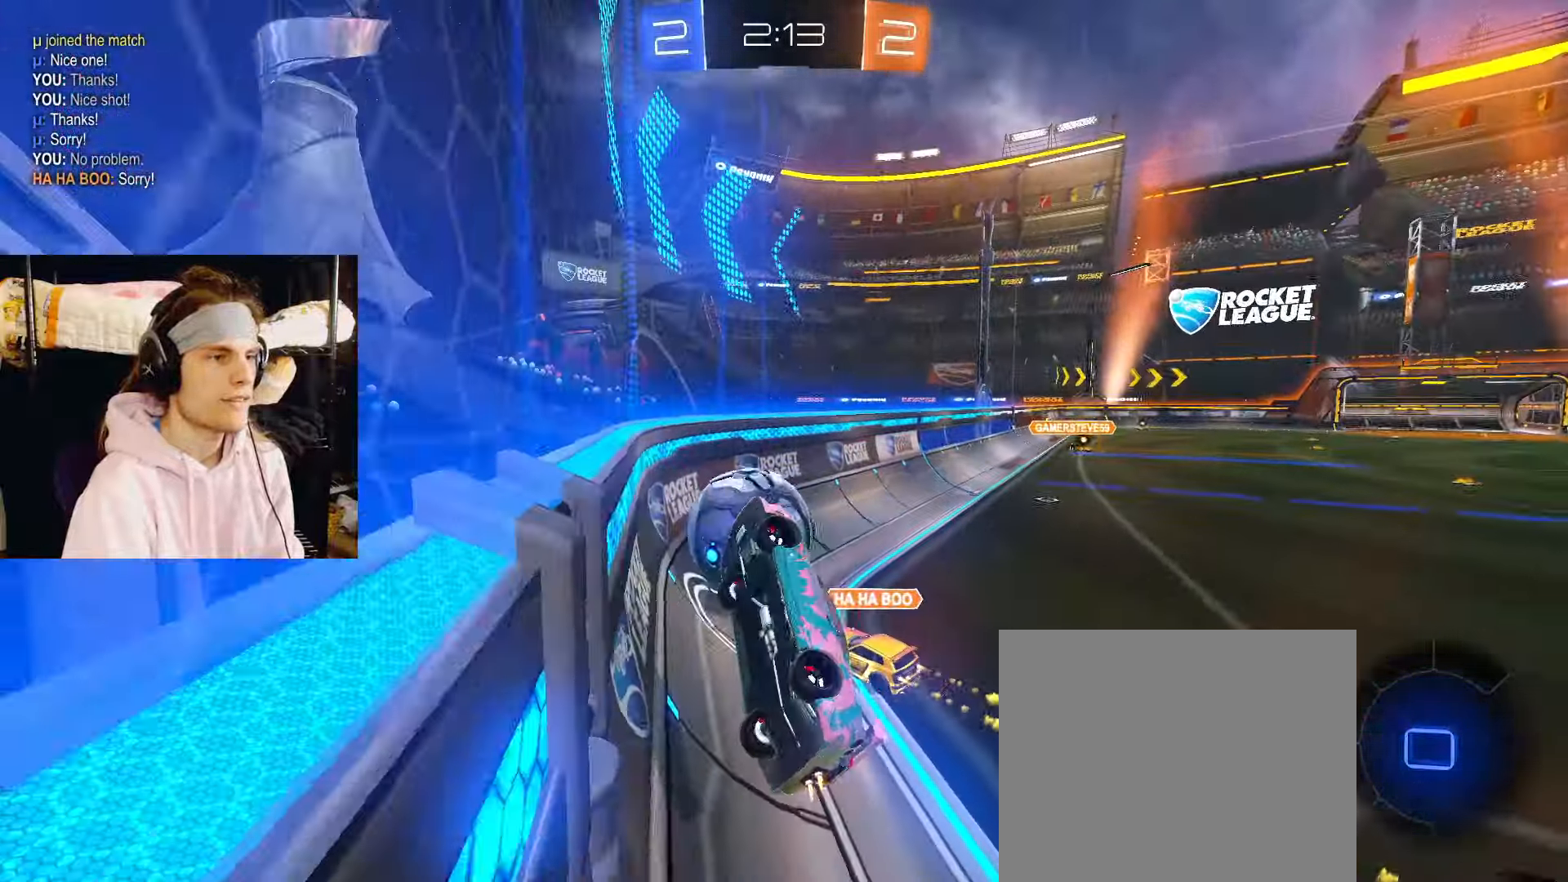
{"buttons": ["R2"], "left_stick": "right", "right_stick": "center", "events": [[100, "left_stick", "center"], [200, "left_stick", "right"]]}
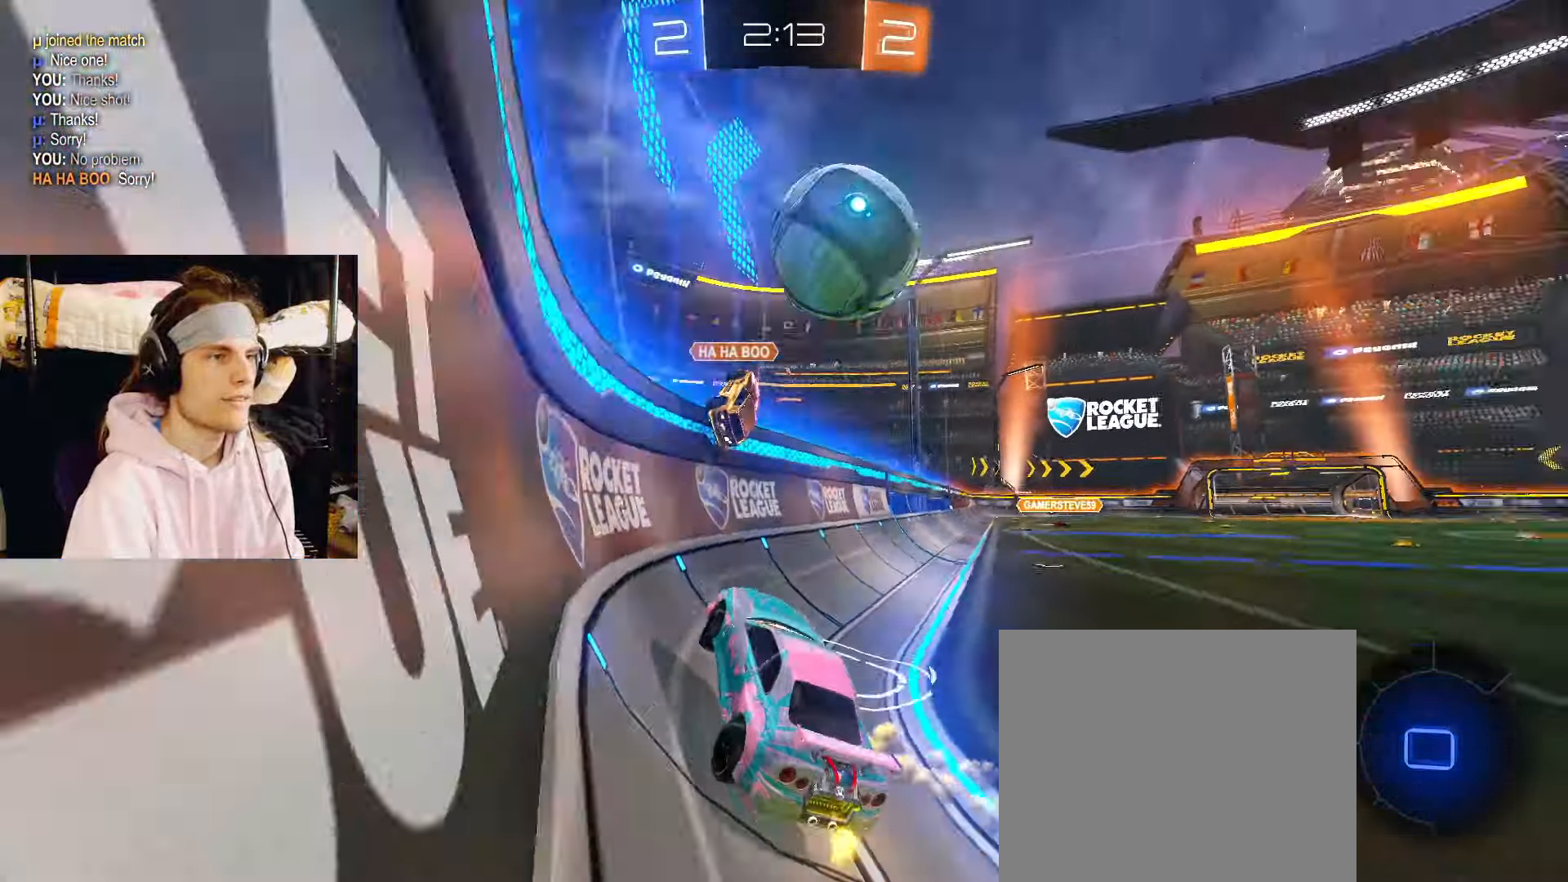
{"buttons": ["R2"], "left_stick": "center", "right_stick": "center", "events": [[233, "TRIANGLE", "down"], [350, "TRIANGLE", "up"], [483, "left_stick", "center"]]}
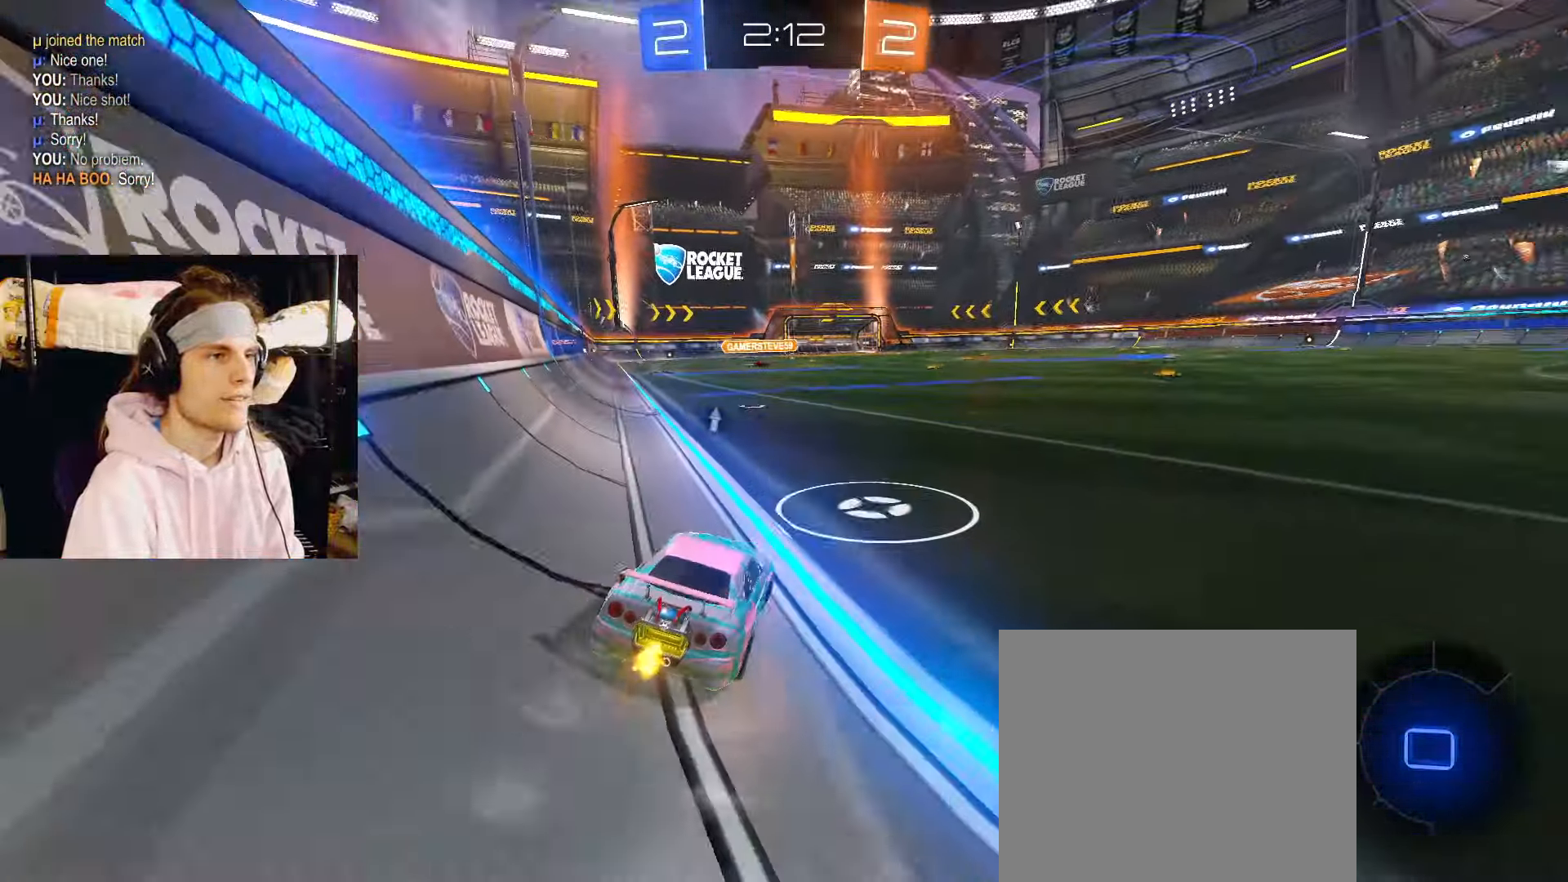
{"buttons": ["R2"], "left_stick": "center", "right_stick": "center", "events": [[183, "left_stick", "left"], [317, "left_stick", "center"], [400, "left_stick", "right"], [483, "left_stick", "center"]]}
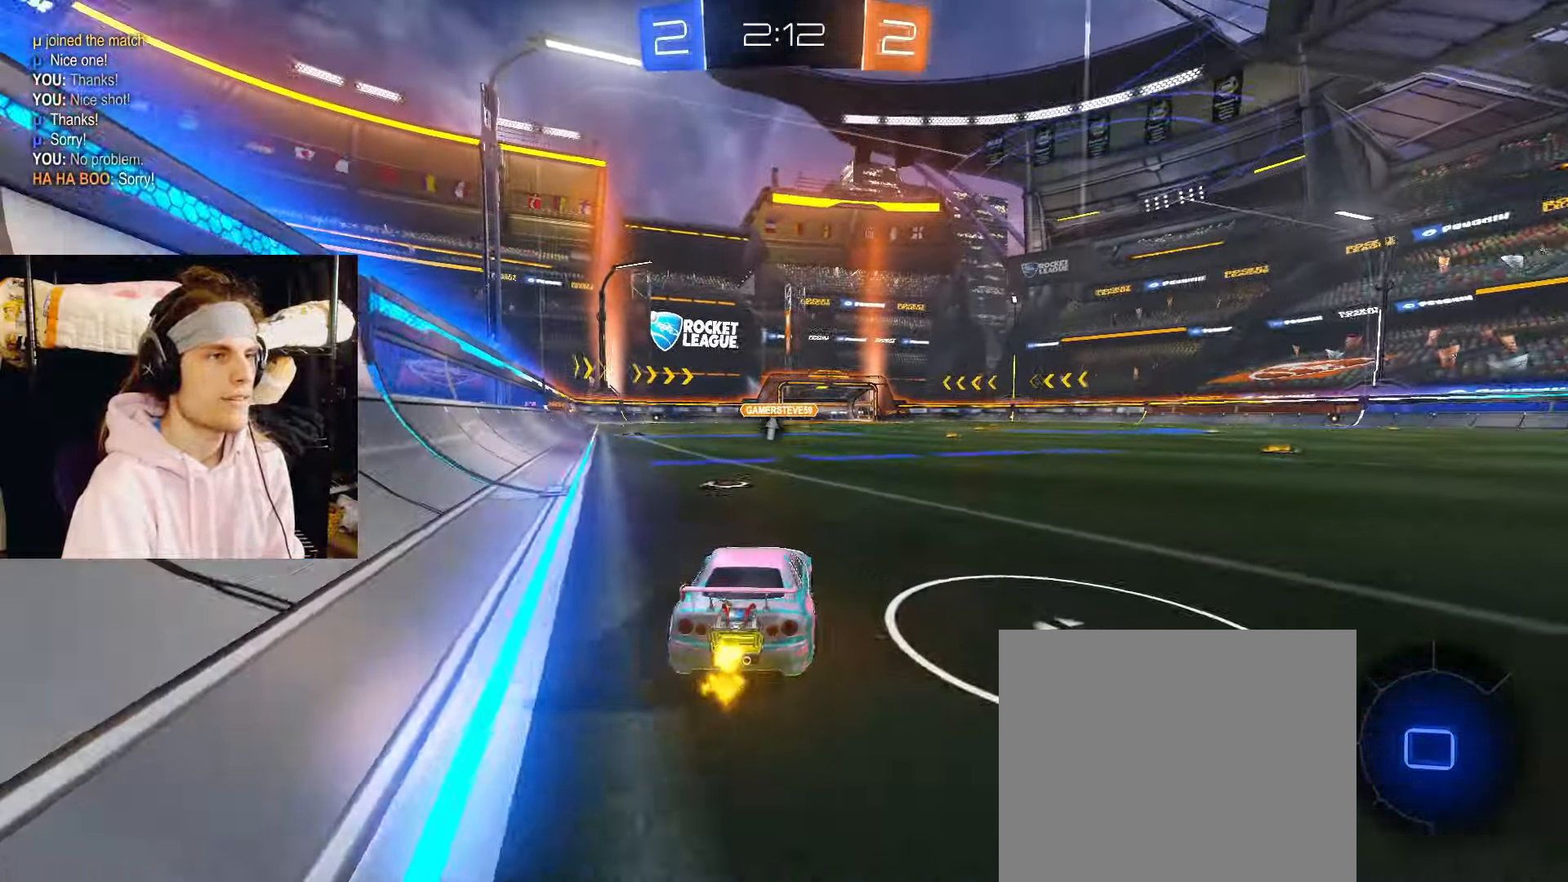
{"buttons": ["R2"], "left_stick": "right", "right_stick": "center", "events": [[17, "left_stick", "left"], [133, "left_stick", "center"], [200, "left_stick", "right"]]}
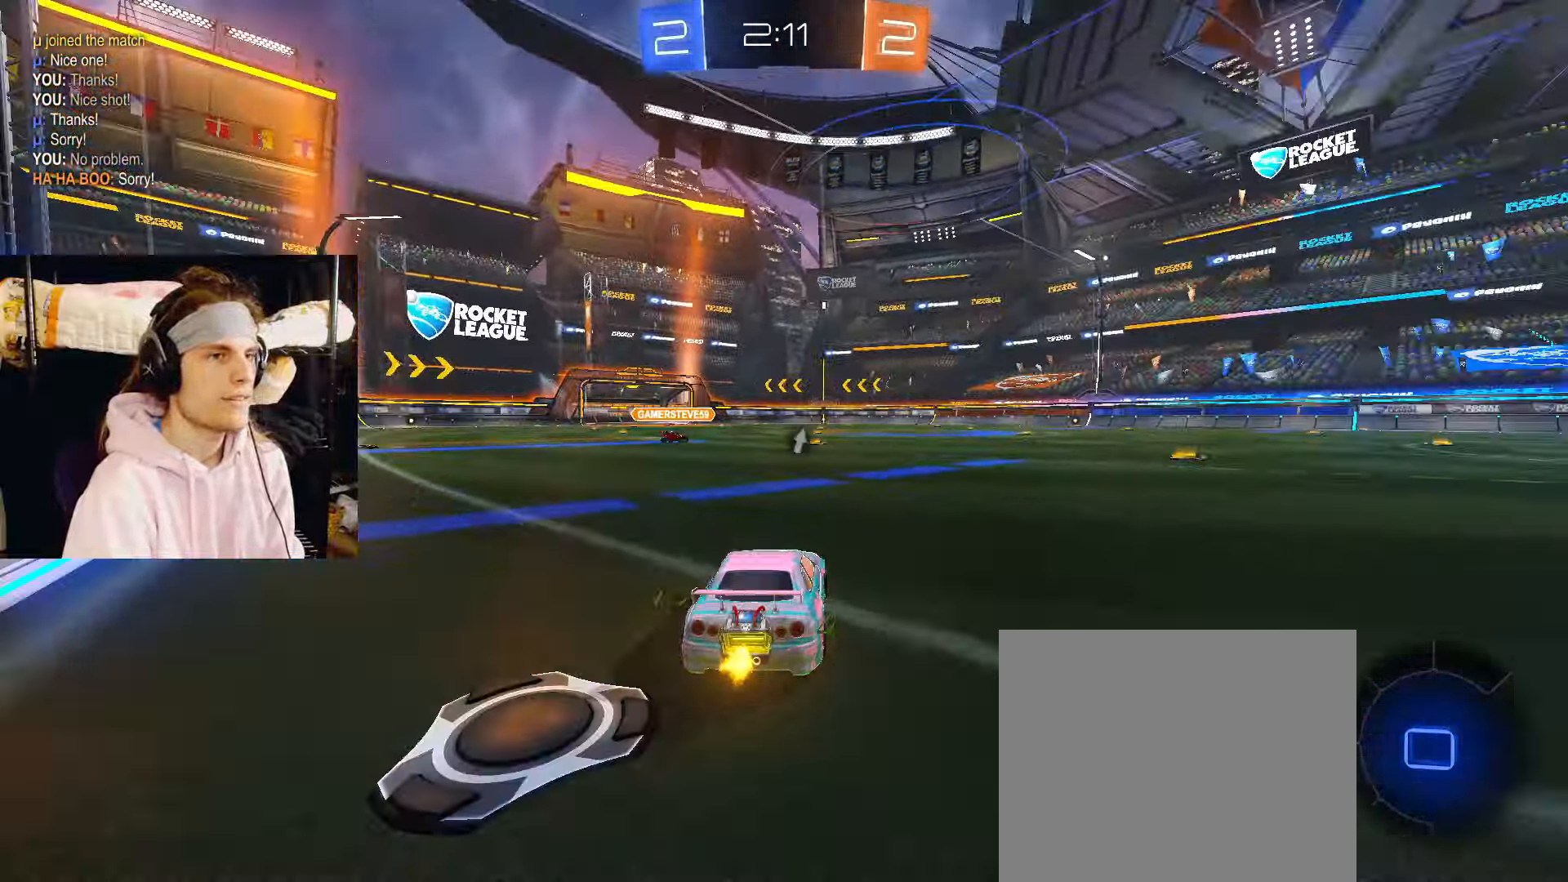
{"buttons": ["TRIANGLE", "R2"], "left_stick": "center", "right_stick": "center", "events": [[167, "left_stick", "center"], [283, "left_stick", "right"], [400, "left_stick", "center"], [450, "TRIANGLE", "down"]]}
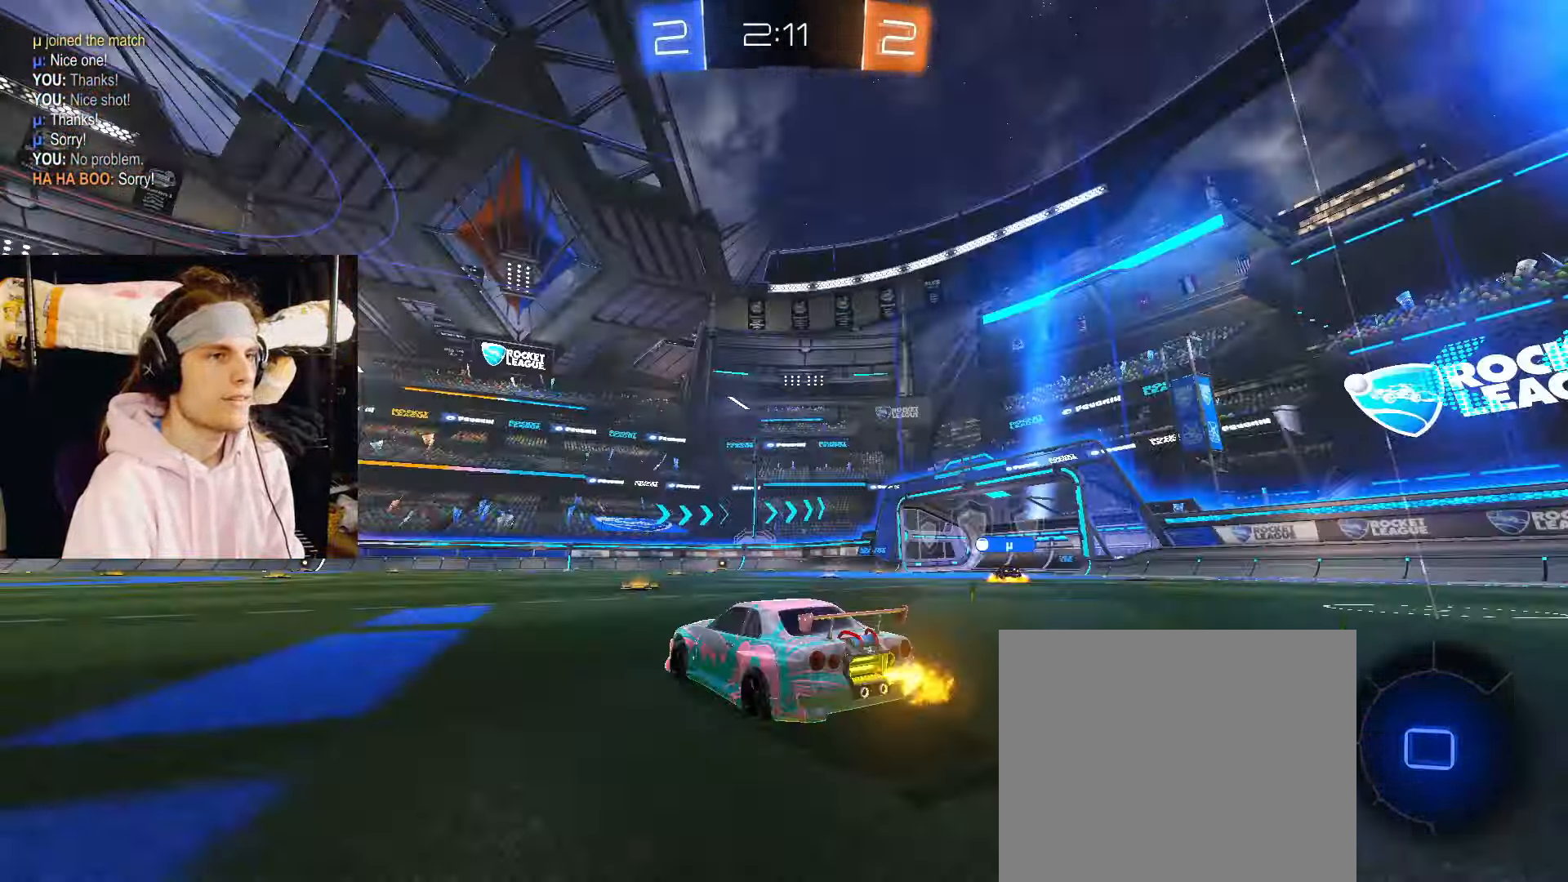
{"buttons": ["R2"], "left_stick": "center", "right_stick": "center", "events": [[33, "TRIANGLE", "up"], [200, "left_stick", "right"], [317, "left_stick", "center"]]}
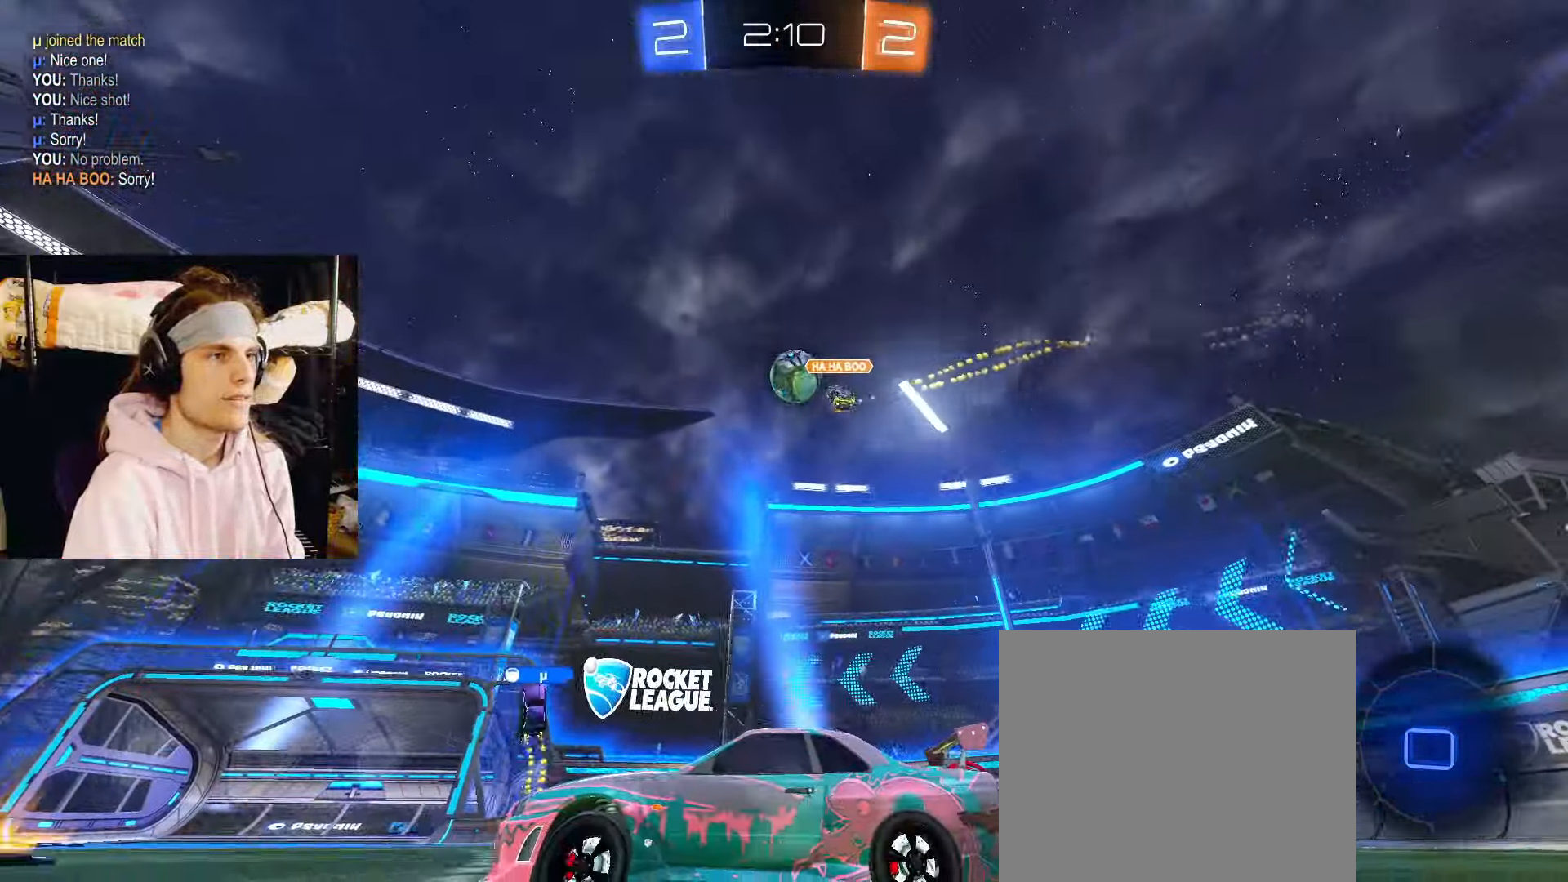
{"buttons": ["R2"], "left_stick": "center", "right_stick": "center", "events": [[33, "left_stick", "right"], [500, "left_stick", "center"]]}
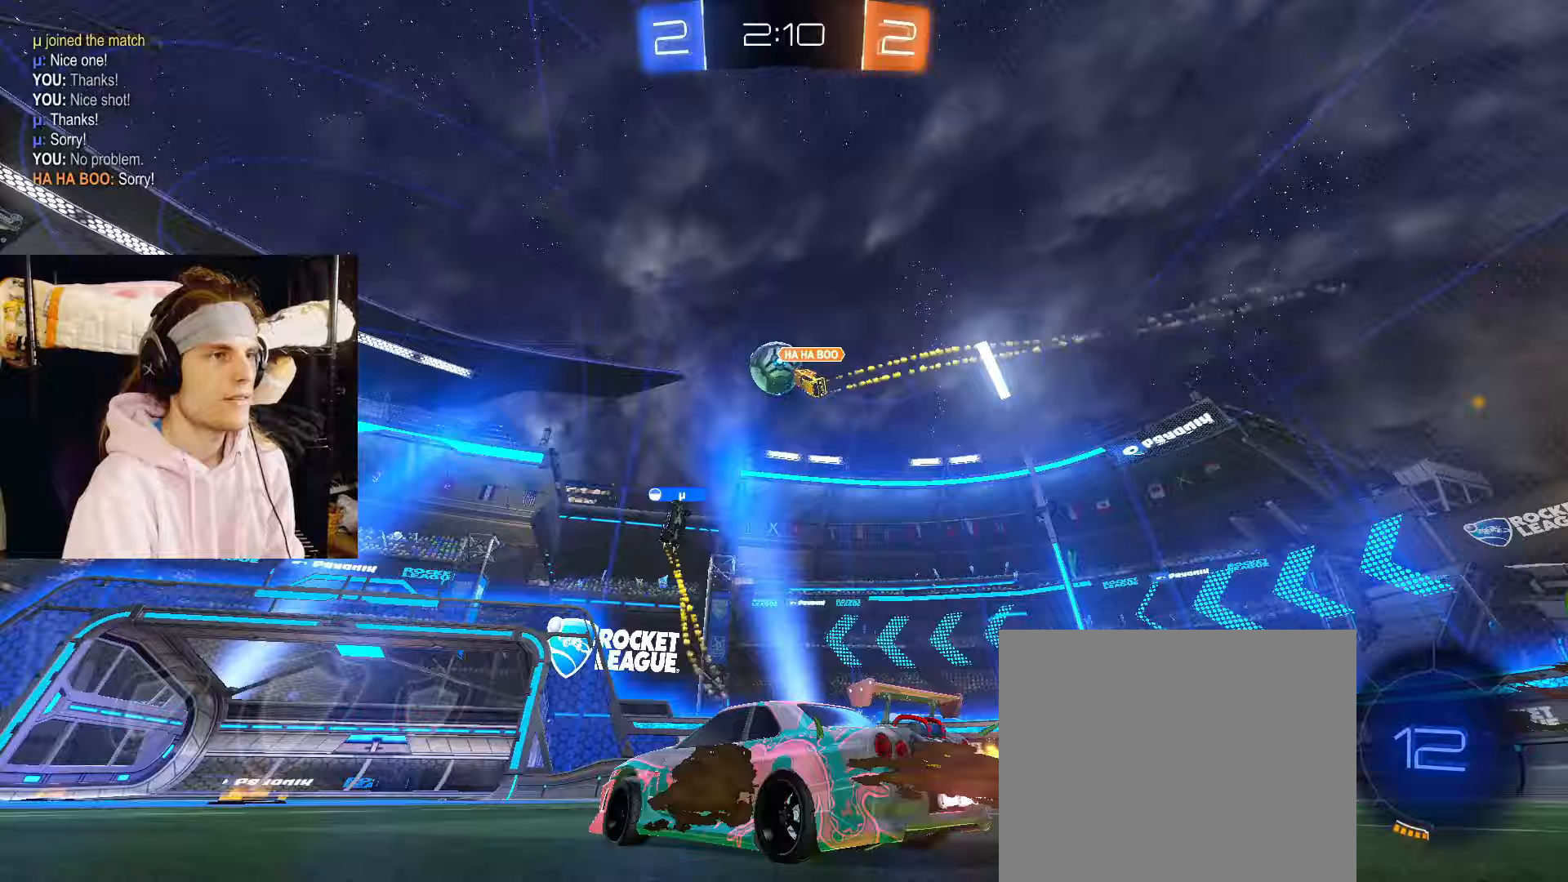
{"buttons": ["CIRCLE", "R2"], "left_stick": "center", "right_stick": "center", "events": [[200, "left_stick", "left"], [233, "CIRCLE", "down"], [333, "left_stick", "center"]]}
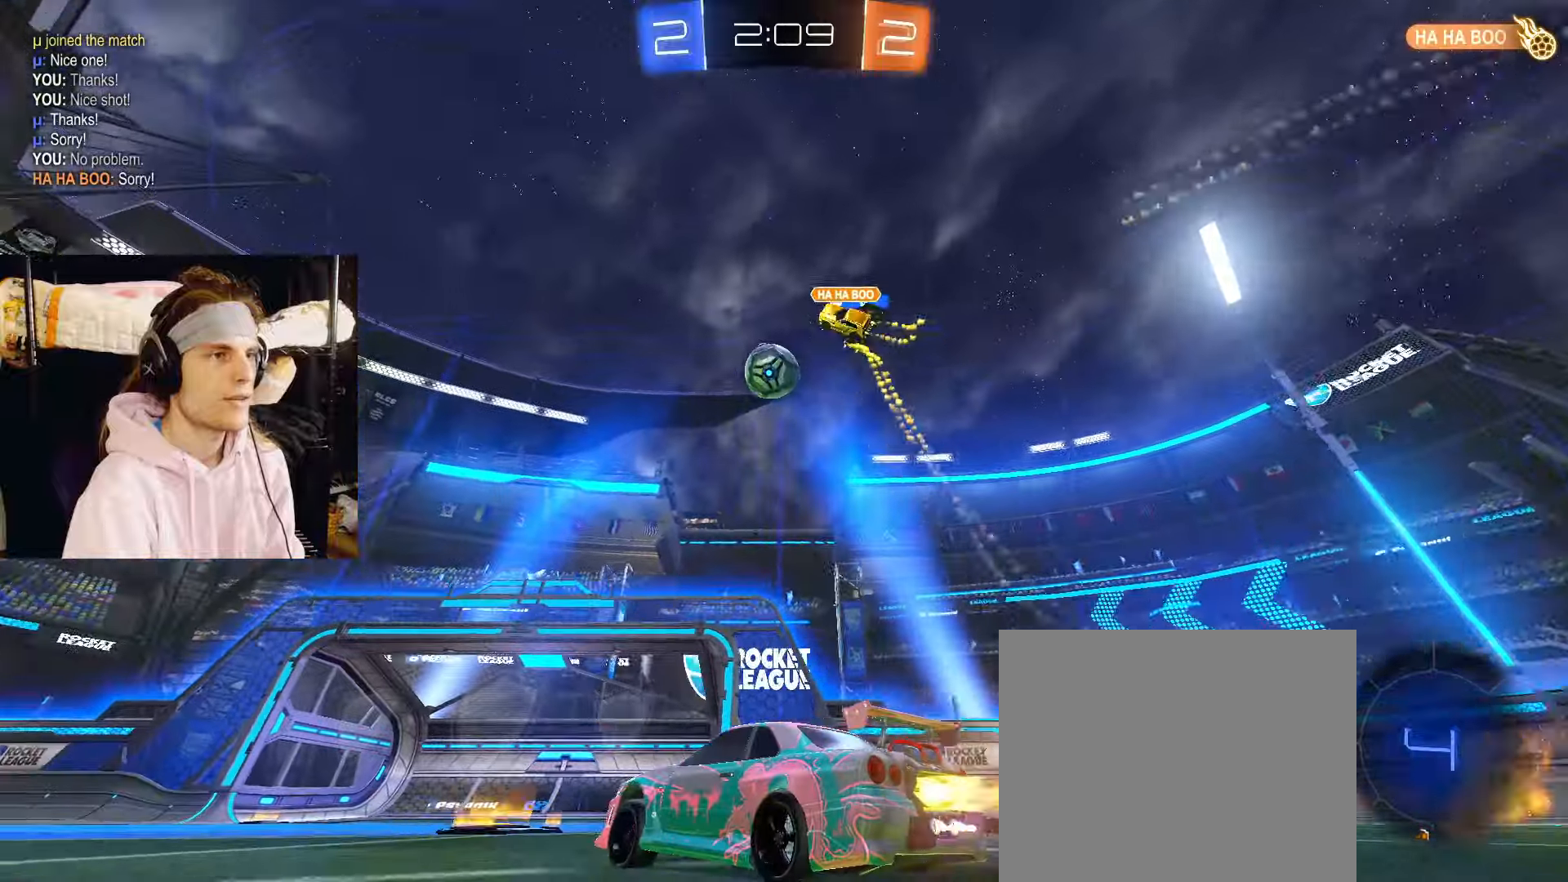
{"buttons": ["CIRCLE", "R2"], "left_stick": "center", "right_stick": "center", "events": [[83, "left_stick", "right"], [217, "left_stick", "center"]]}
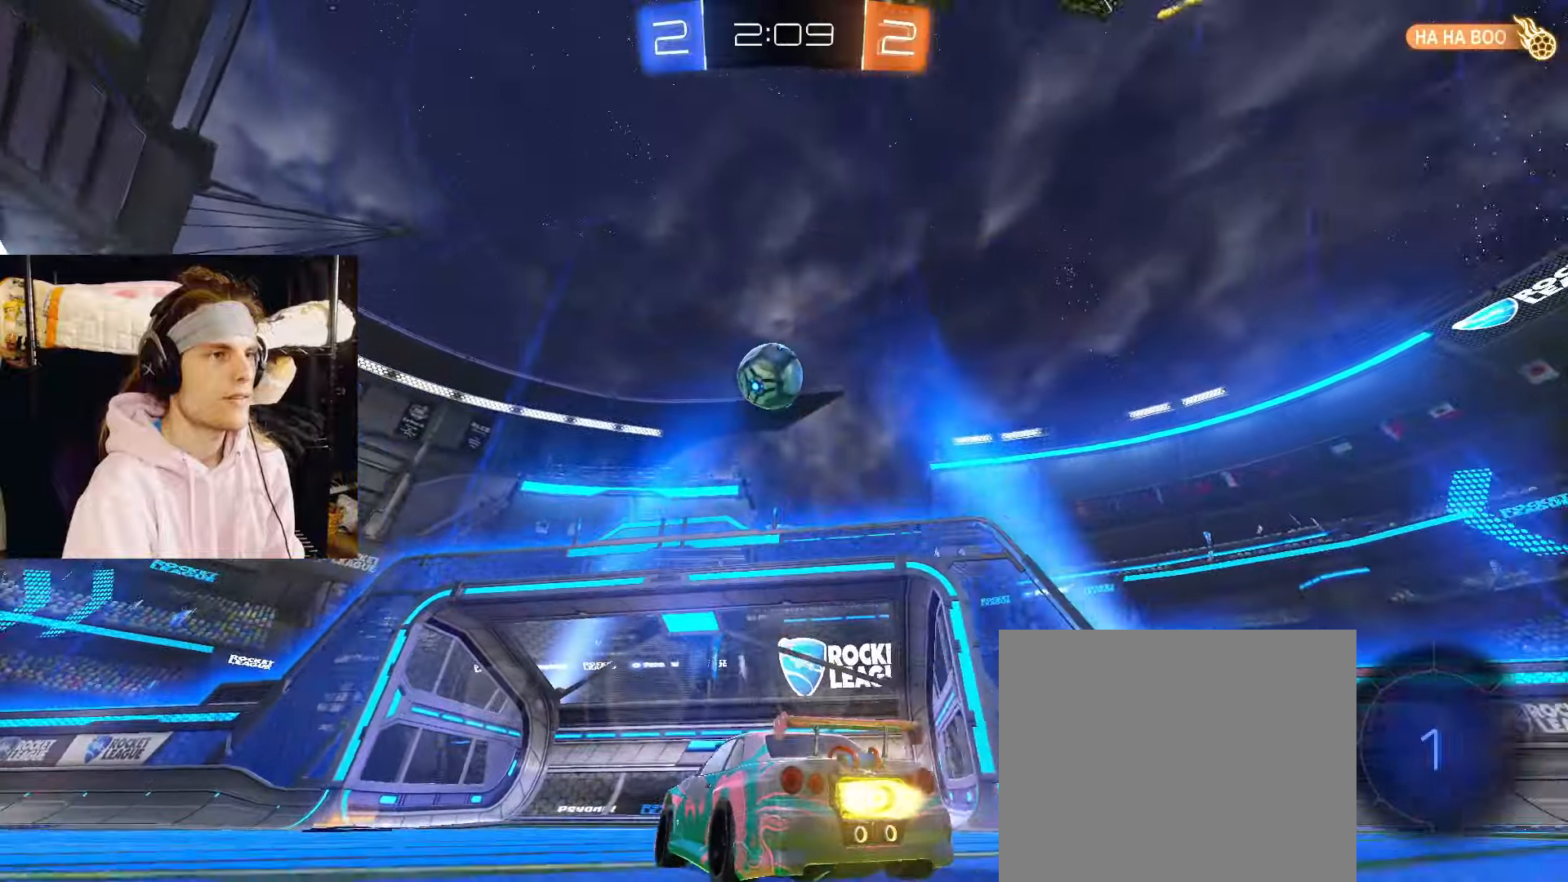
{"buttons": ["CIRCLE", "R2"], "left_stick": "left", "right_stick": "center", "events": [[400, "left_stick", "left"]]}
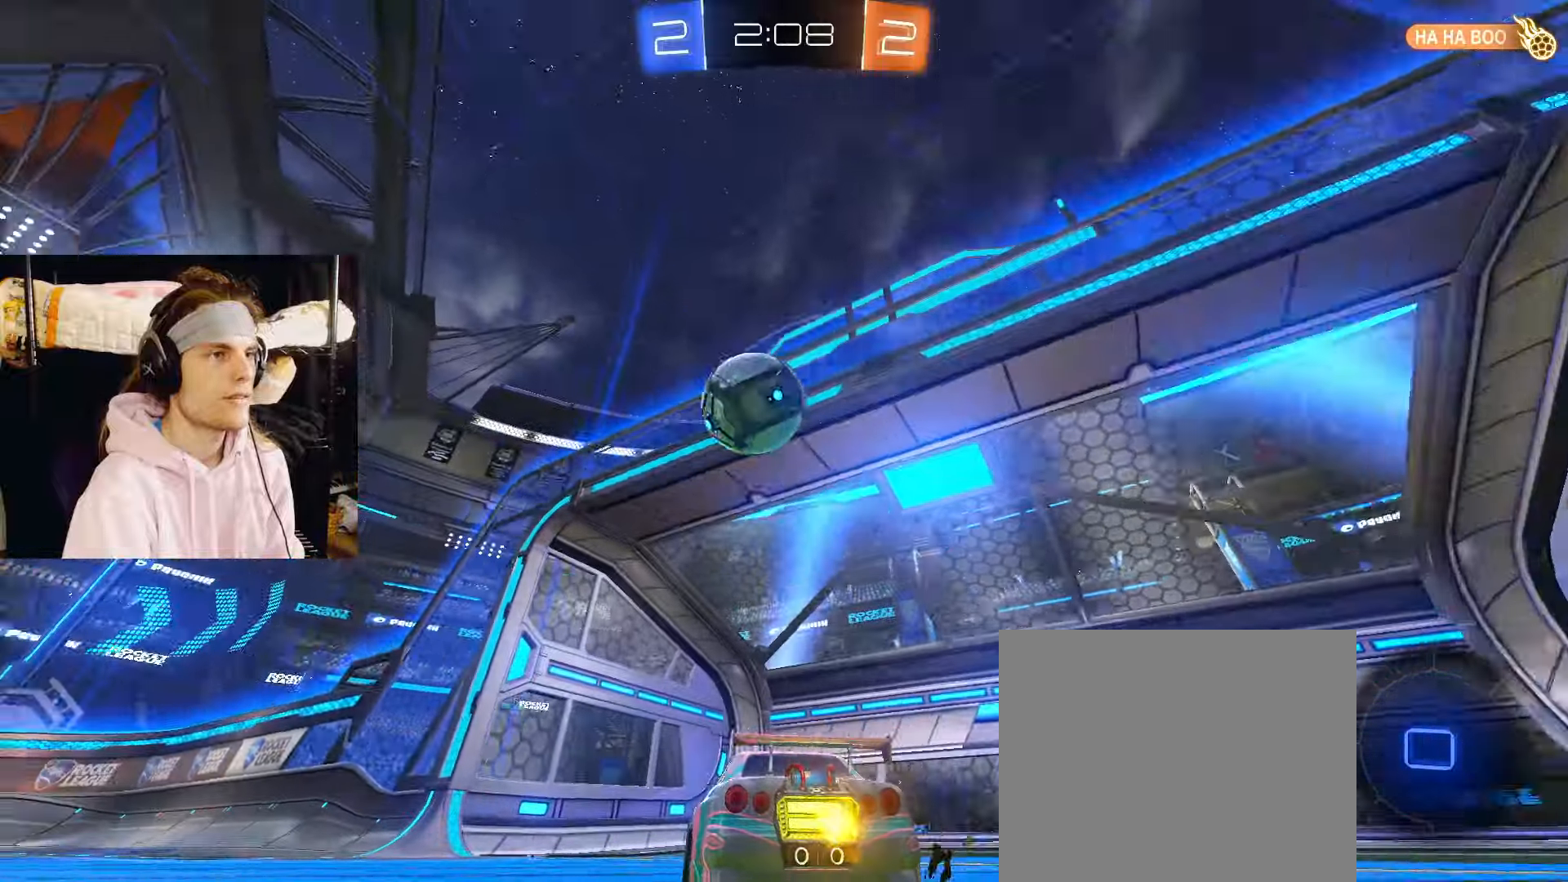
{"buttons": [], "left_stick": "down-left", "right_stick": "center", "events": [[50, "left_stick", "center"], [250, "left_stick", "left"], [333, "CIRCLE", "up"], [333, "left_stick", "down-left"], [383, "R2", "up"]]}
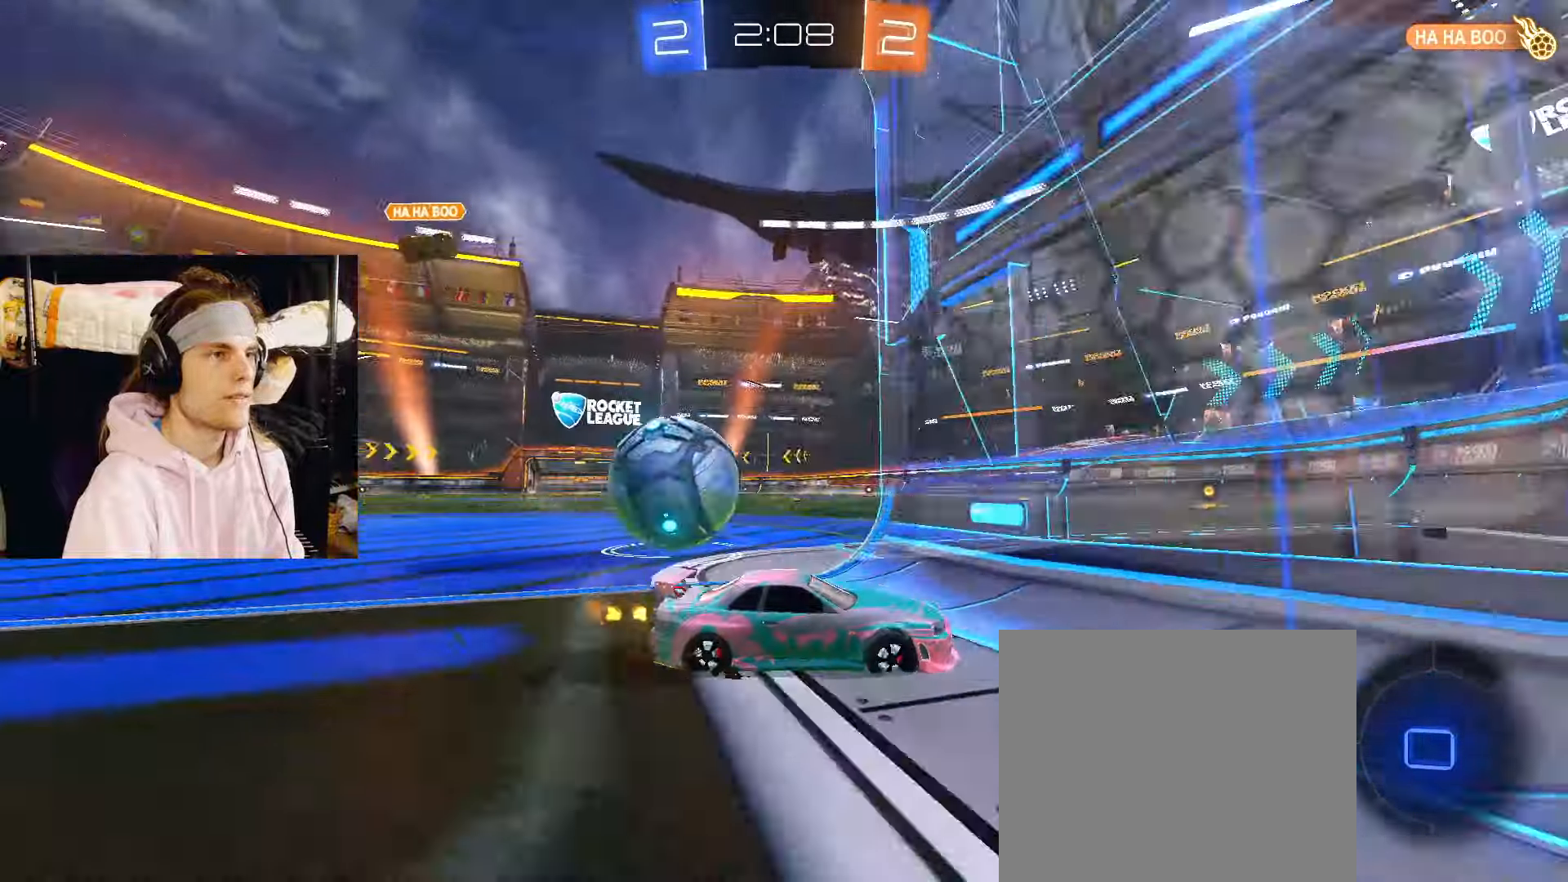
{"buttons": ["R2"], "left_stick": "left", "right_stick": "center", "events": [[83, "R2", "down"], [283, "left_stick", "left"]]}
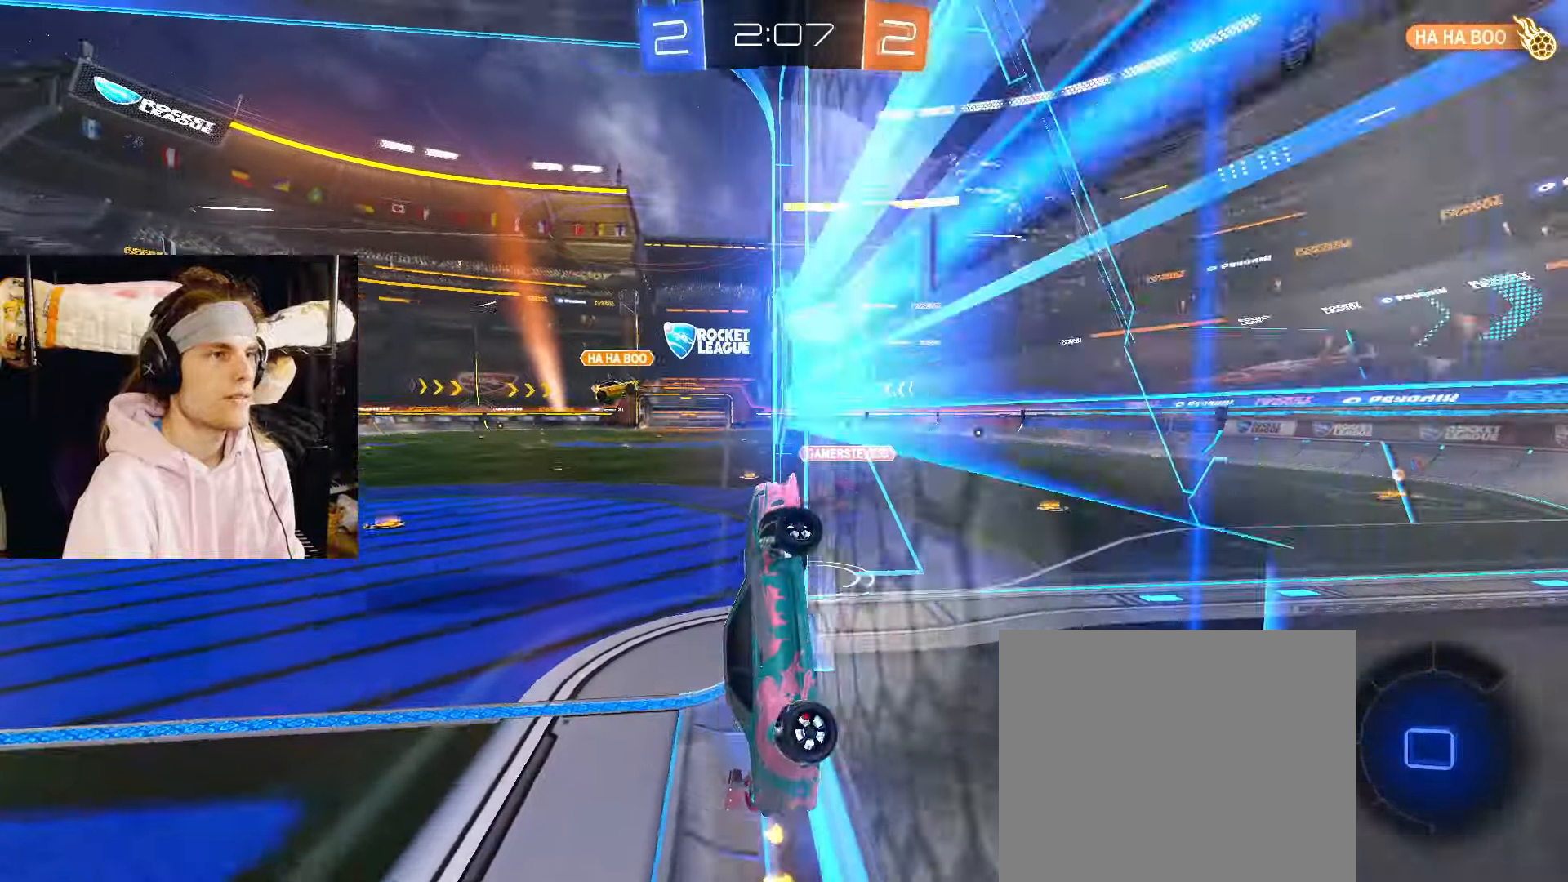
{"buttons": [], "left_stick": "right", "right_stick": "center", "events": [[100, "left_stick", "center"], [333, "R2", "up"], [350, "left_stick", "right"]]}
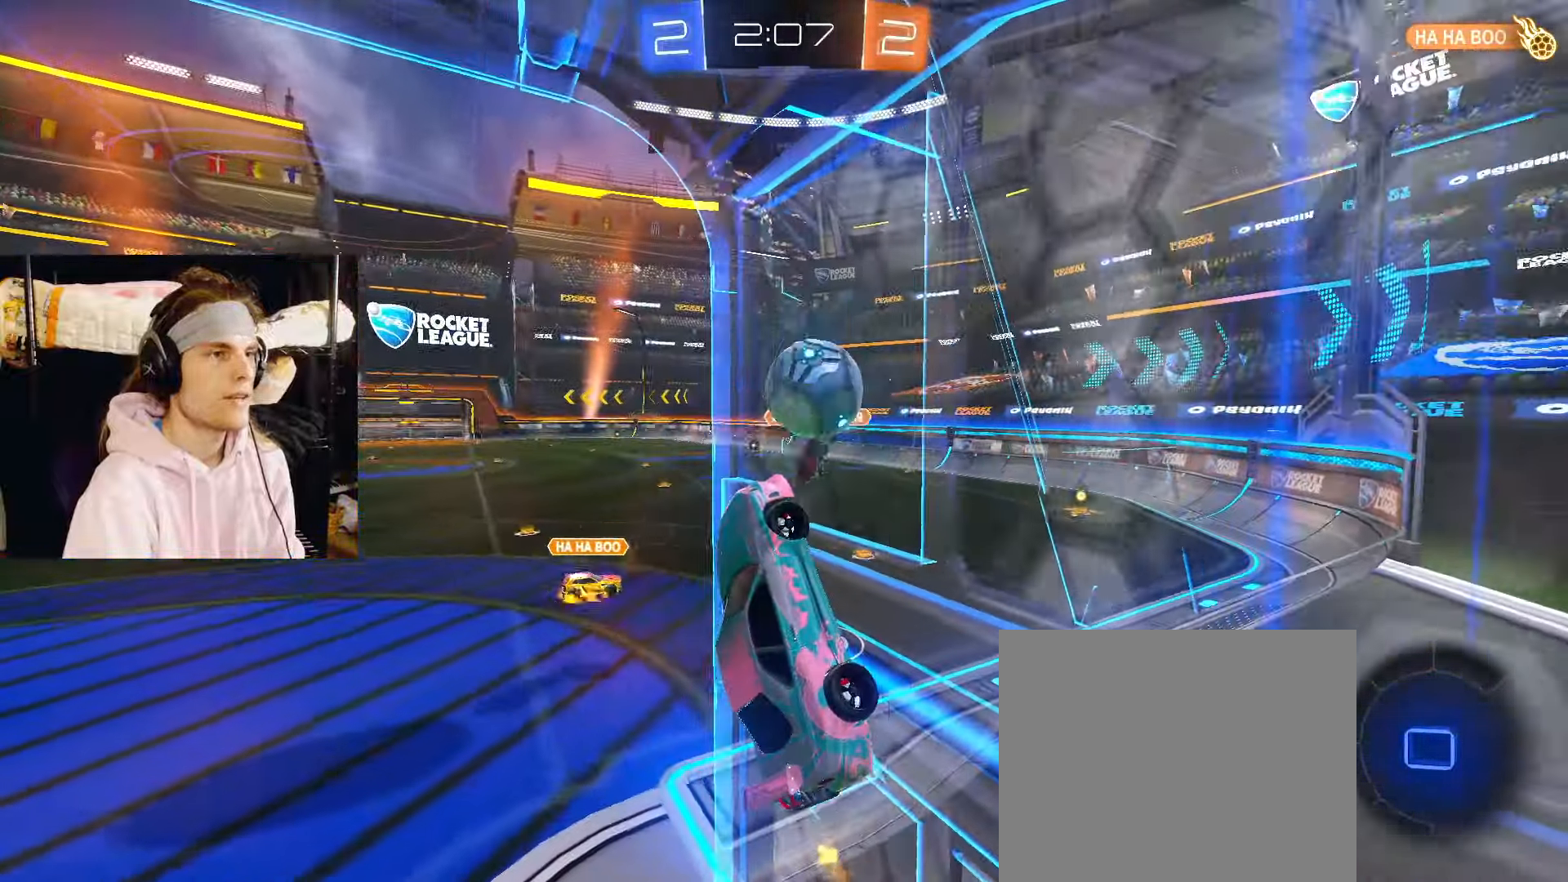
{"buttons": ["R2"], "left_stick": "center", "right_stick": "center", "events": [[17, "R2", "down"], [17, "left_stick", "center"], [267, "left_stick", "right"], [433, "left_stick", "center"]]}
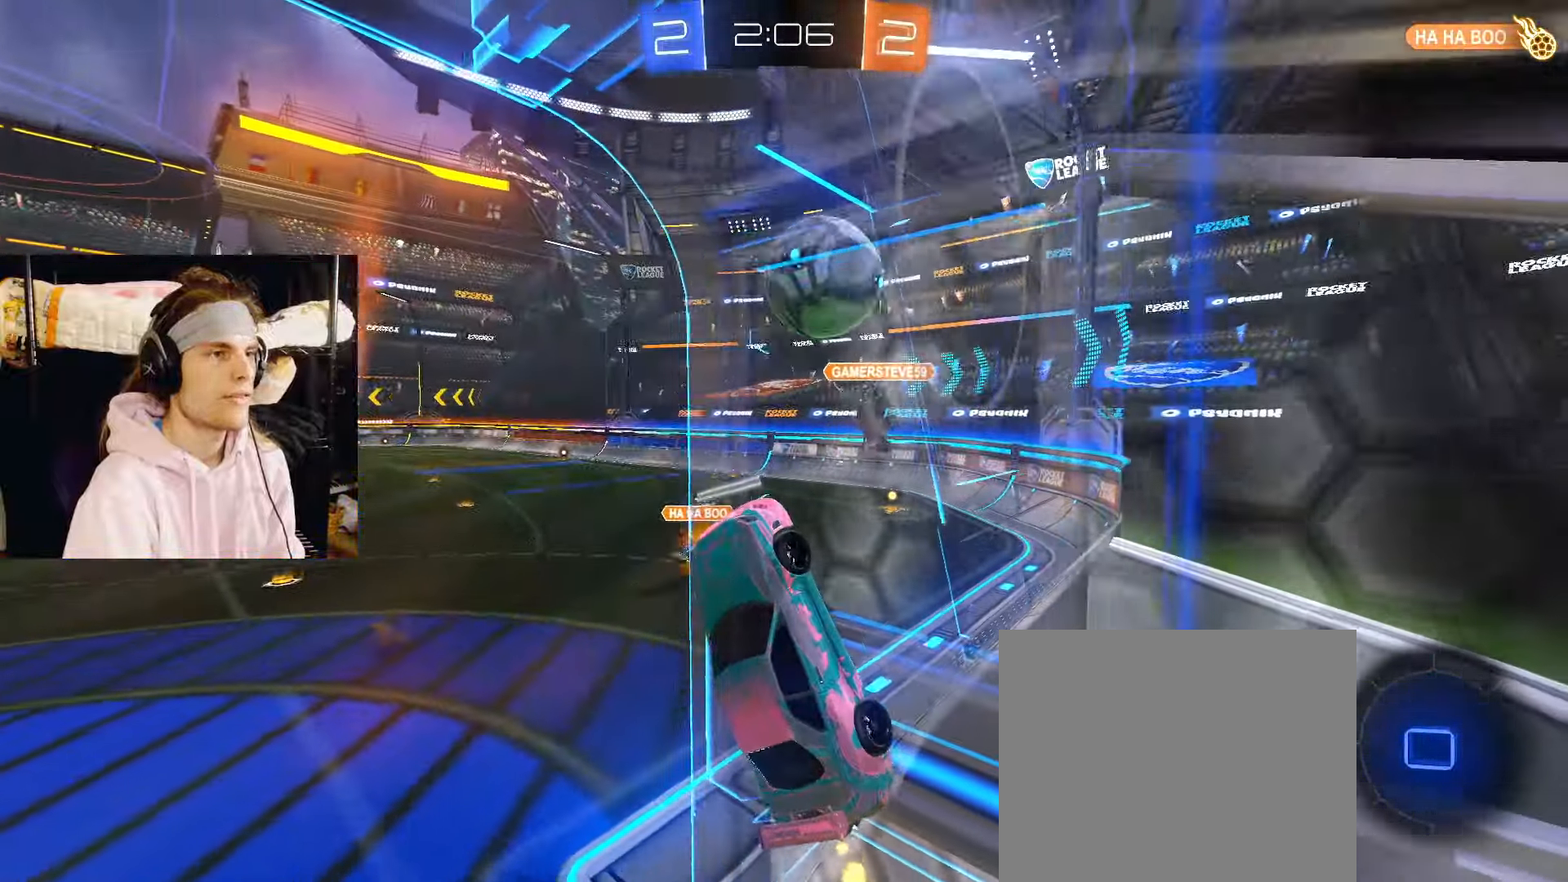
{"buttons": [], "left_stick": "right", "right_stick": "center", "events": [[133, "R2", "up"], [233, "left_stick", "right"]]}
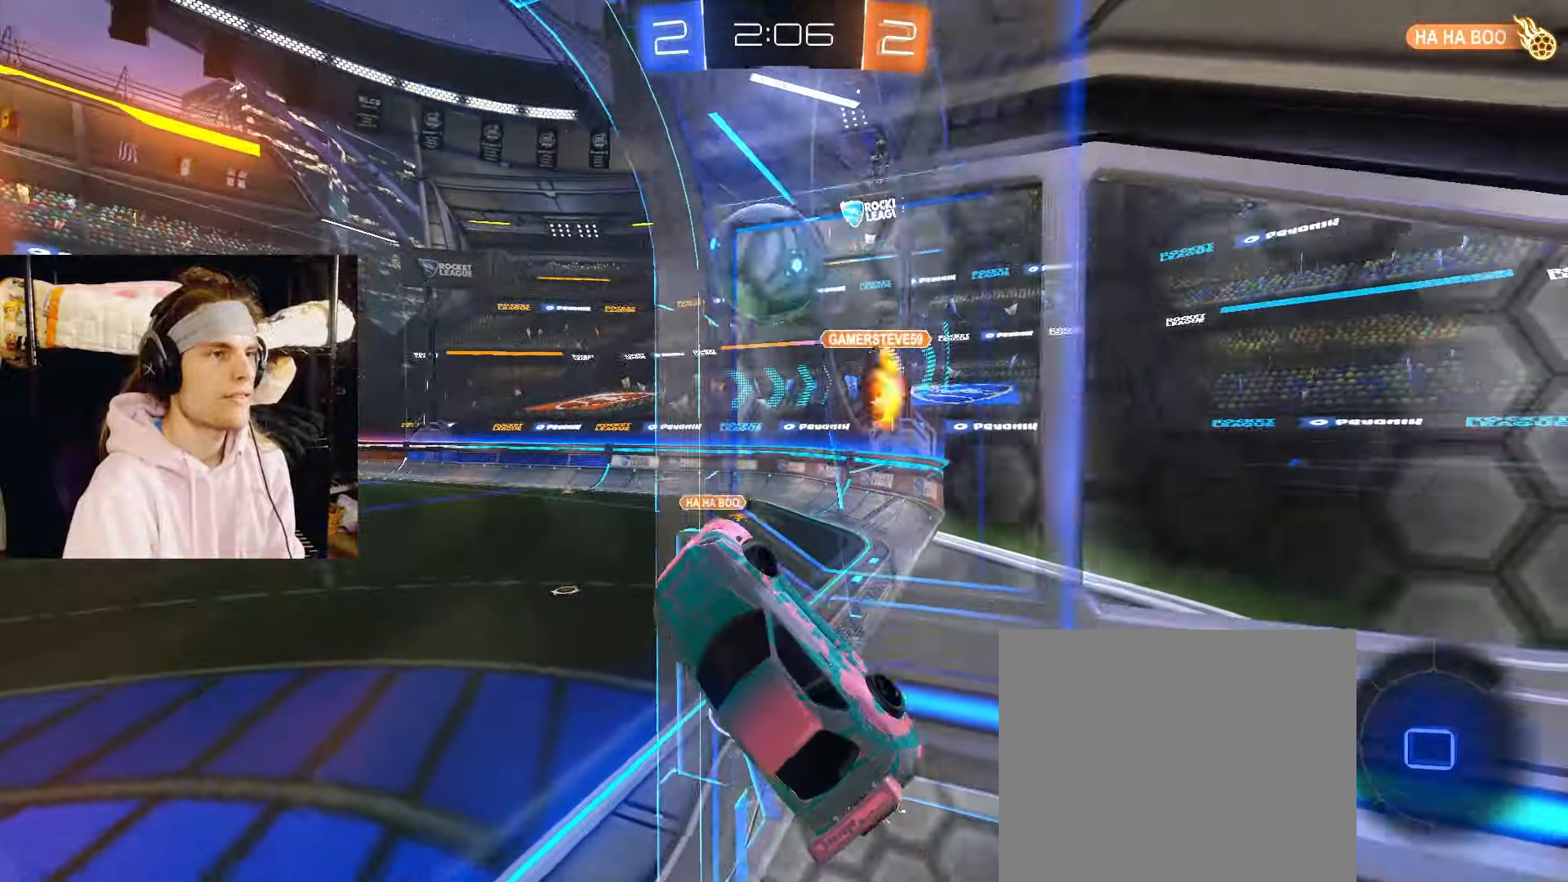
{"buttons": ["R2"], "left_stick": "center", "right_stick": "center", "events": [[67, "left_stick", "center"], [317, "left_stick", "right"], [367, "R2", "down"], [483, "left_stick", "center"]]}
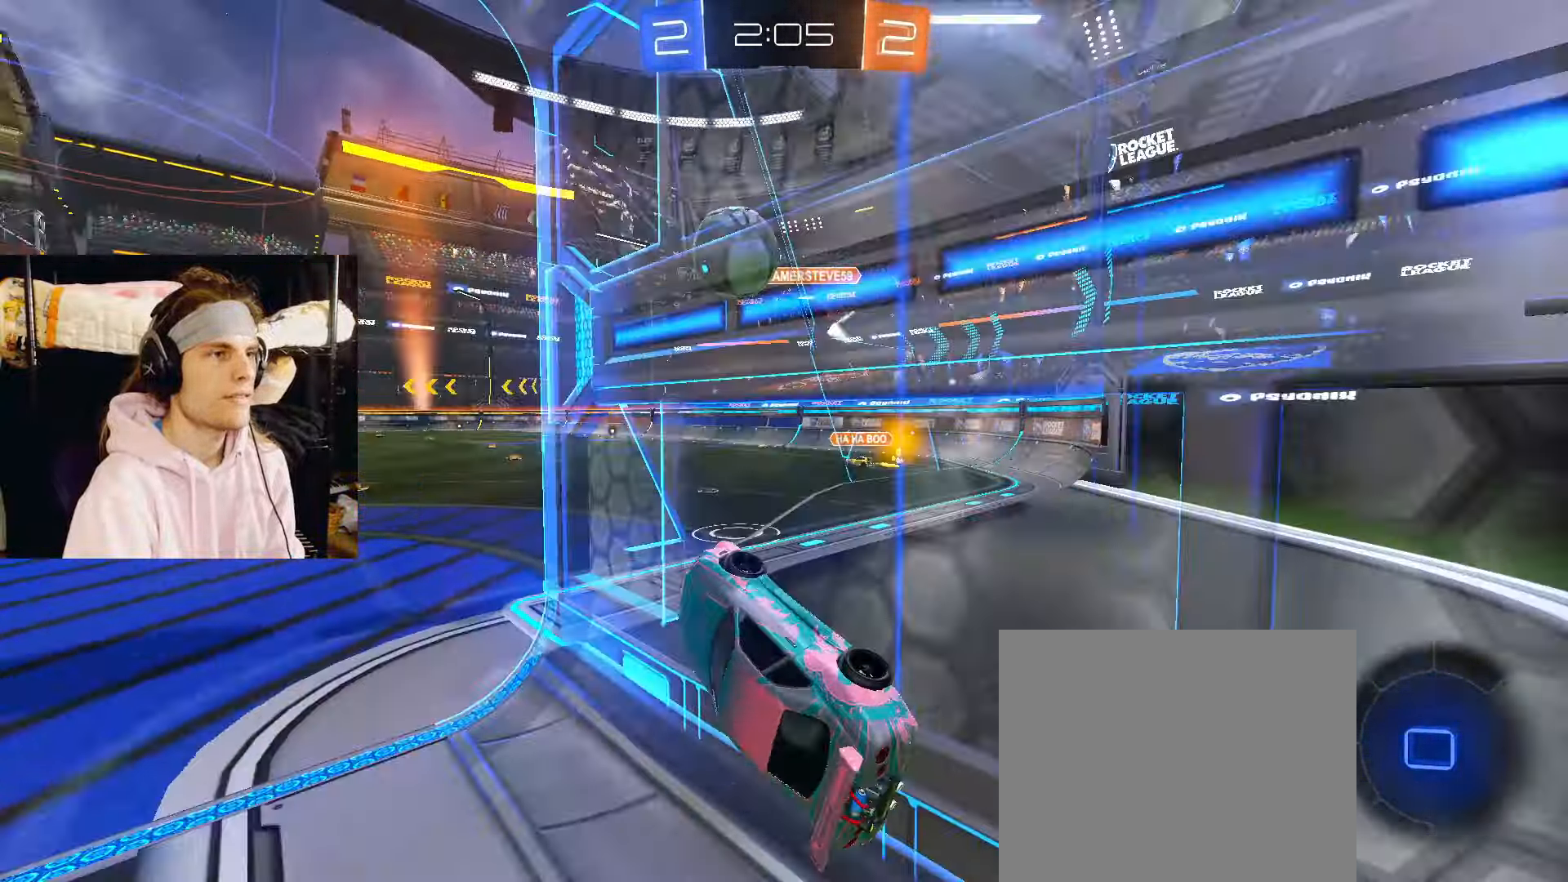
{"buttons": ["R2"], "left_stick": "left", "right_stick": "center", "events": [[267, "left_stick", "left"]]}
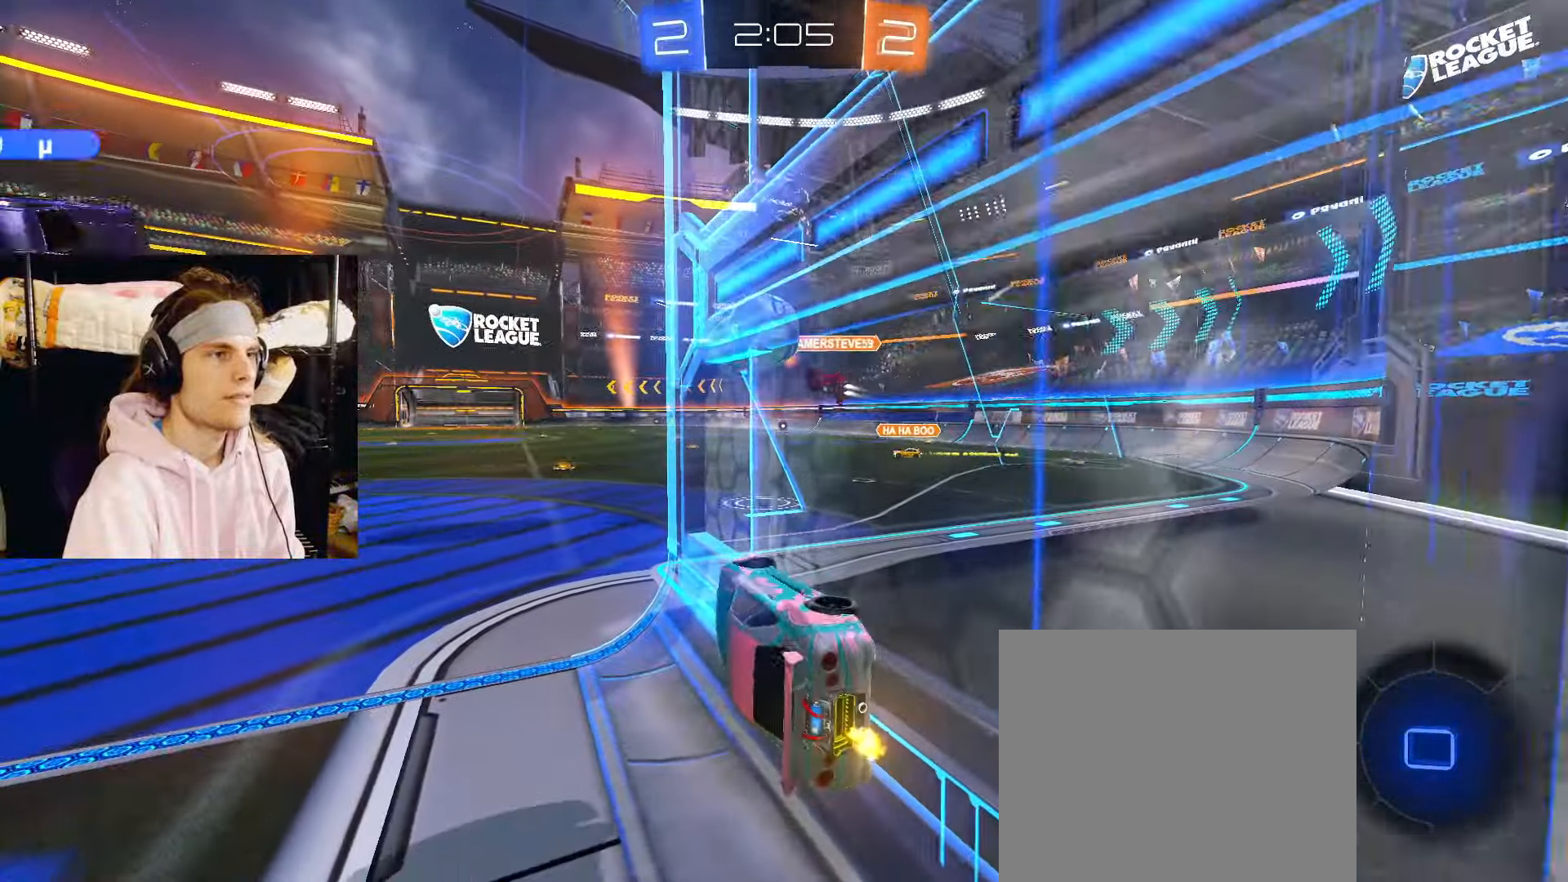
{"buttons": ["R2"], "left_stick": "center", "right_stick": "center", "events": [[150, "left_stick", "center"], [233, "left_stick", "left"], [433, "left_stick", "center"]]}